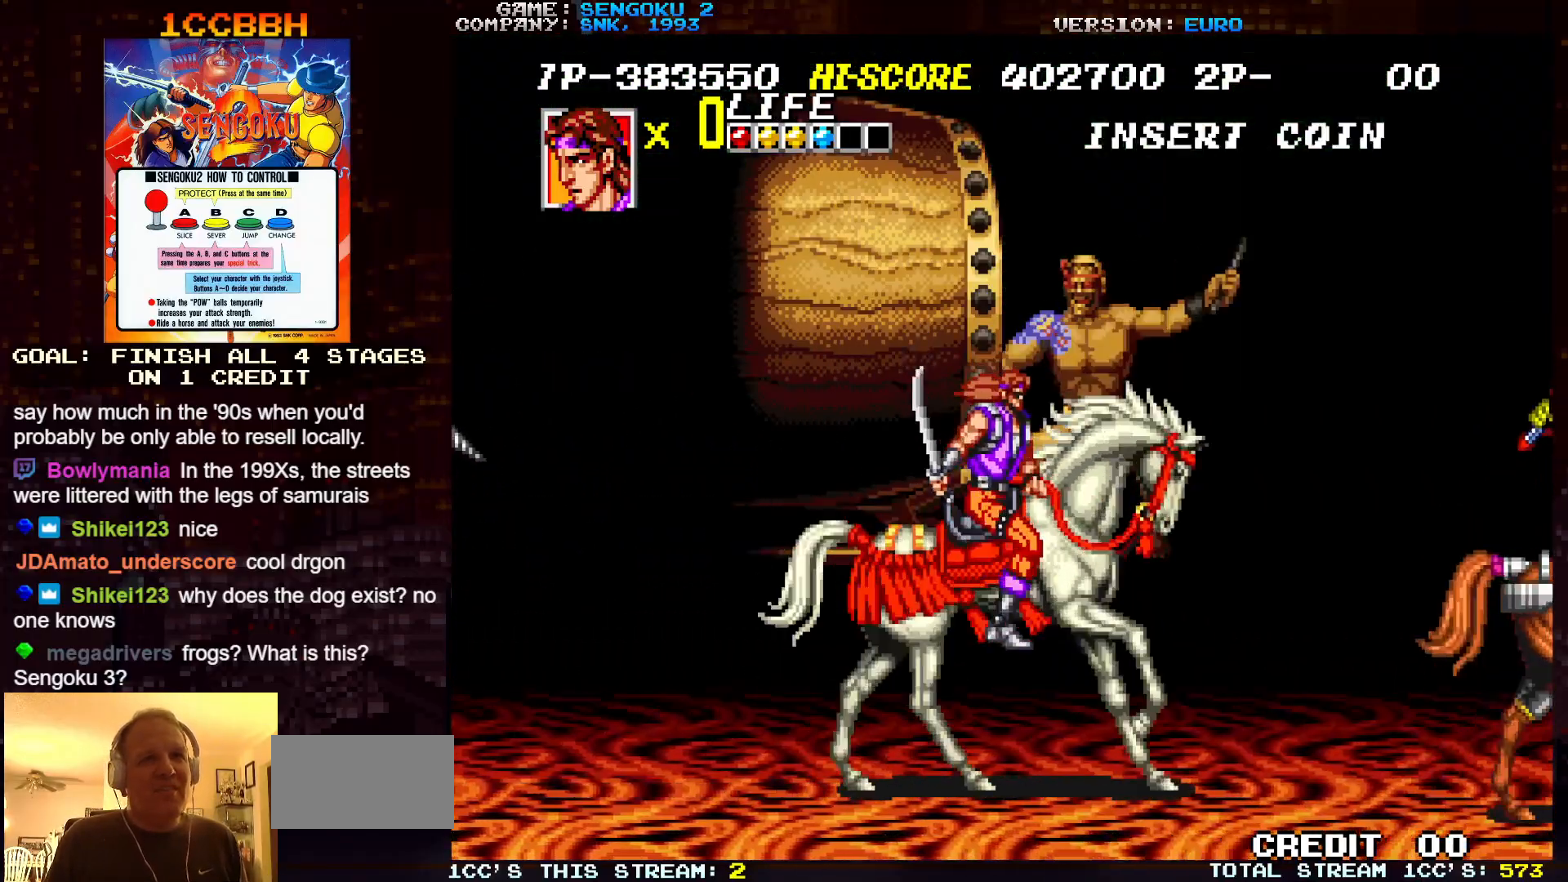
Gameplay with a controller (arcade stick); each line is a JSON object with the inputs held at the frame after it. "events" lists button and stick changes between this image and that frame as [ms after this image, input, new state], when the widget could be followed in between. Not read: C L3 R3.
{"buttons": ["SQUARE"], "left_stick": "right", "events": [[17, "SQUARE", "down"], [50, "SQUARE", "up"], [83, "left_stick", "right"], [217, "SQUARE", "down"], [267, "SQUARE", "up"], [317, "SQUARE", "down"], [367, "SQUARE", "up"], [400, "SQUARE", "down"], [450, "SQUARE", "up"], [483, "SQUARE", "down"]]}
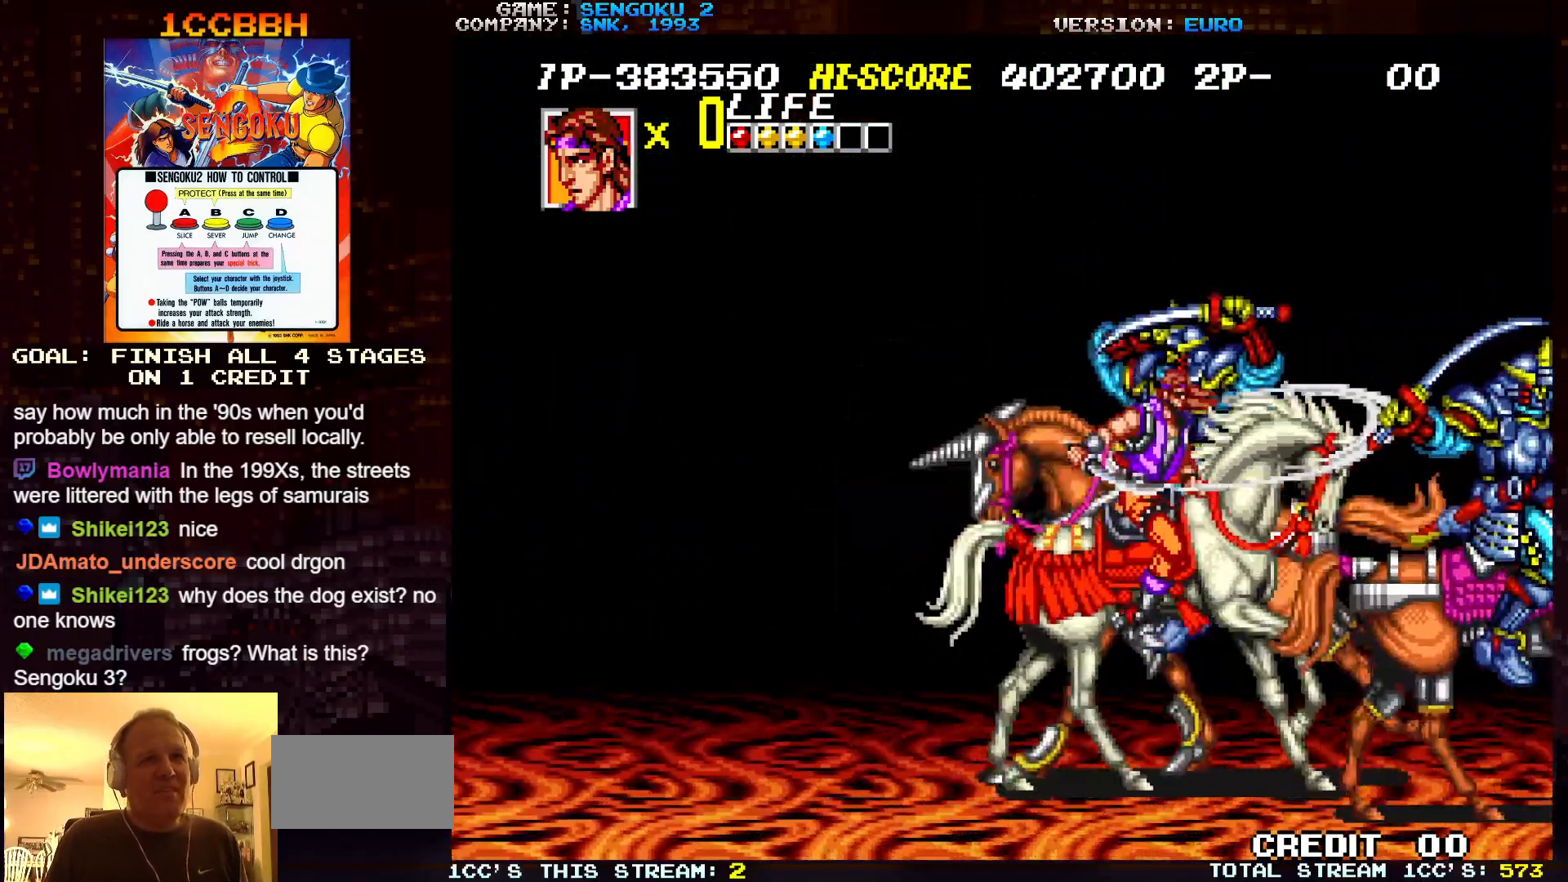
{"buttons": [], "left_stick": "center", "events": [[33, "SQUARE", "up"], [83, "SQUARE", "down"], [117, "SQUARE", "up"], [117, "left_stick", "center"], [200, "SQUARE", "down"], [200, "left_stick", "left"], [233, "SQUARE", "up"], [267, "SQUARE", "down"], [317, "SQUARE", "up"], [367, "SQUARE", "down"], [417, "SQUARE", "up"], [450, "SQUARE", "down"], [483, "SQUARE", "up"], [483, "left_stick", "center"]]}
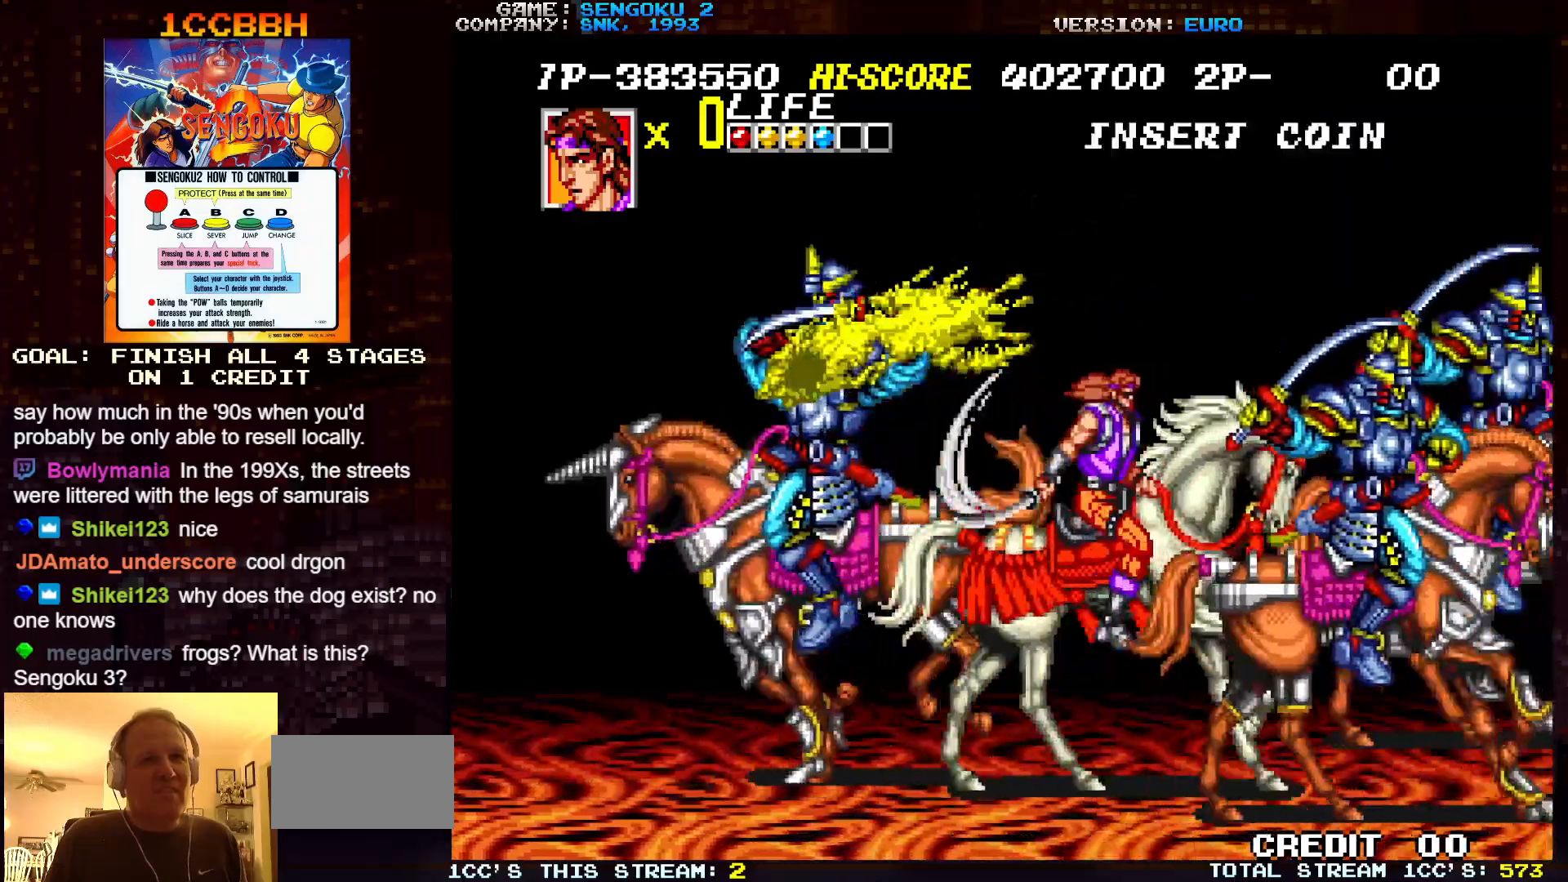
{"buttons": ["SQUARE"], "left_stick": "center", "events": [[33, "SQUARE", "down"], [100, "SQUARE", "up"], [133, "SQUARE", "down"], [183, "SQUARE", "up"], [233, "SQUARE", "down"], [233, "left_stick", "left"], [267, "SQUARE", "up"], [300, "SQUARE", "down"], [350, "SQUARE", "up"], [400, "SQUARE", "down"], [450, "SQUARE", "up"], [450, "left_stick", "center"], [500, "SQUARE", "down"]]}
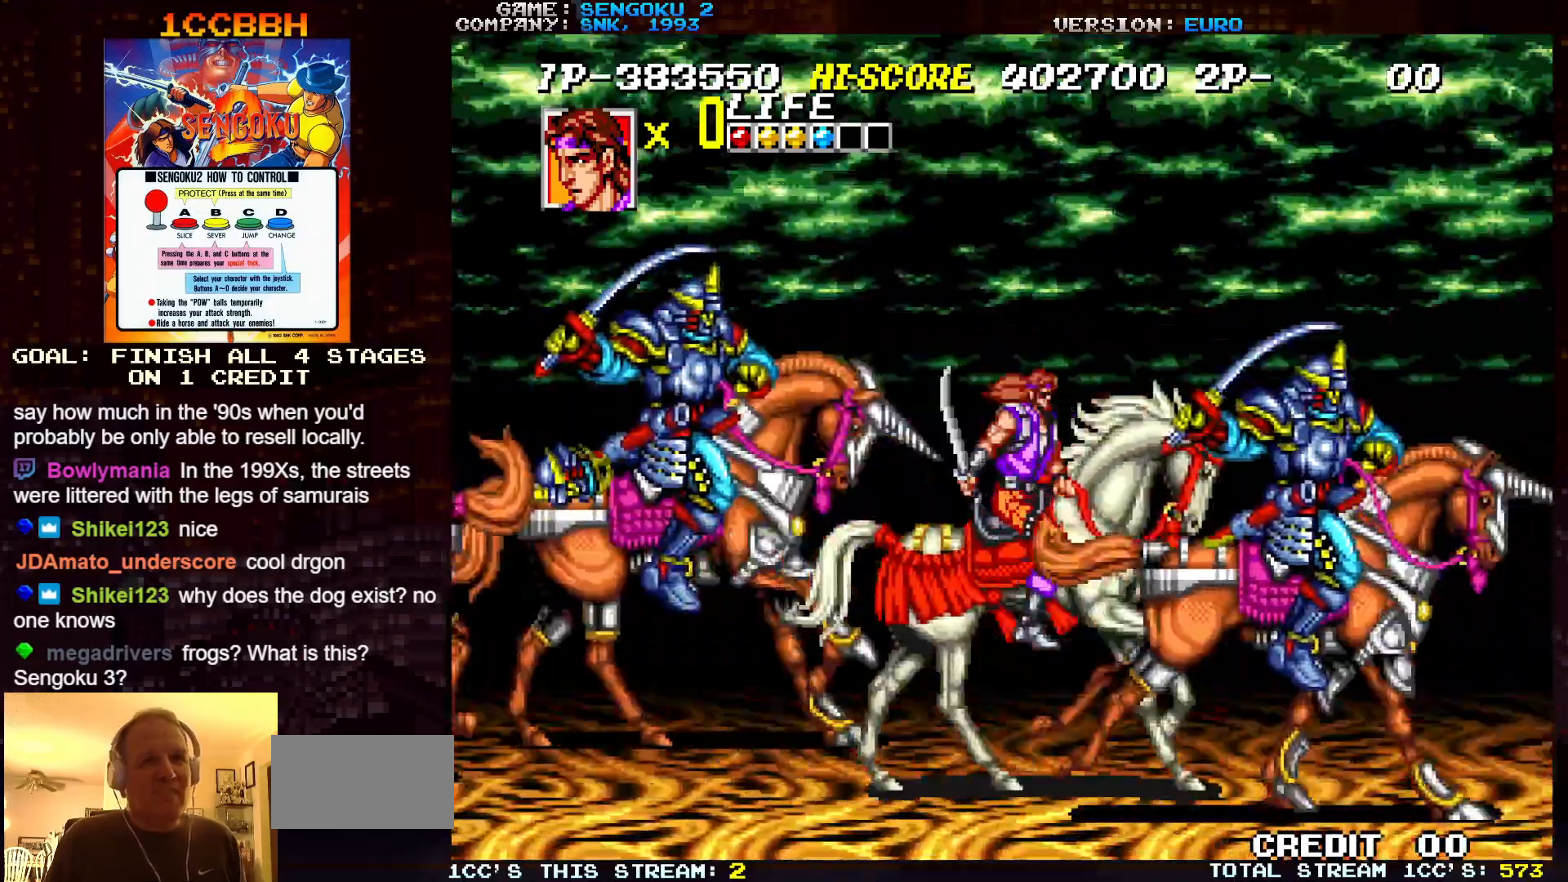
{"buttons": [], "left_stick": "left", "events": [[33, "SQUARE", "up"], [33, "left_stick", "left"], [100, "SQUARE", "down"], [133, "SQUARE", "up"], [167, "SQUARE", "down"], [217, "SQUARE", "up"], [267, "SQUARE", "down"], [317, "SQUARE", "up"], [350, "SQUARE", "down"], [400, "SQUARE", "up"], [433, "SQUARE", "down"], [483, "SQUARE", "up"]]}
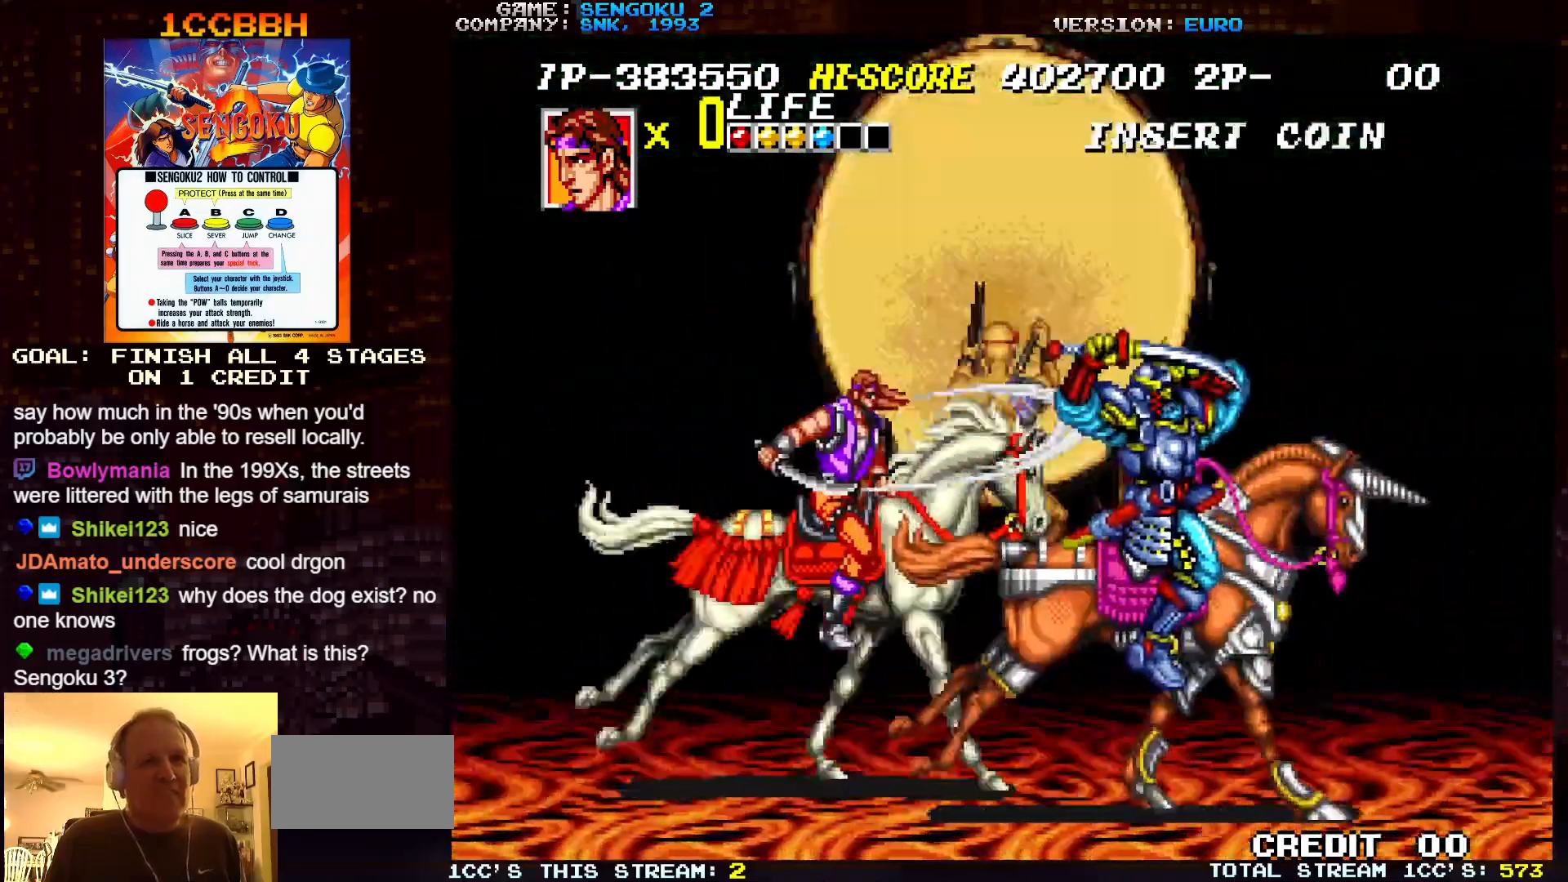
{"buttons": ["SQUARE"], "left_stick": "center", "events": [[33, "SQUARE", "down"], [67, "SQUARE", "up"], [67, "left_stick", "center"], [133, "SQUARE", "down"], [183, "SQUARE", "up"], [217, "SQUARE", "down"], [250, "SQUARE", "up"], [317, "SQUARE", "down"], [350, "SQUARE", "up"], [400, "SQUARE", "down"], [433, "SQUARE", "up"], [500, "SQUARE", "down"]]}
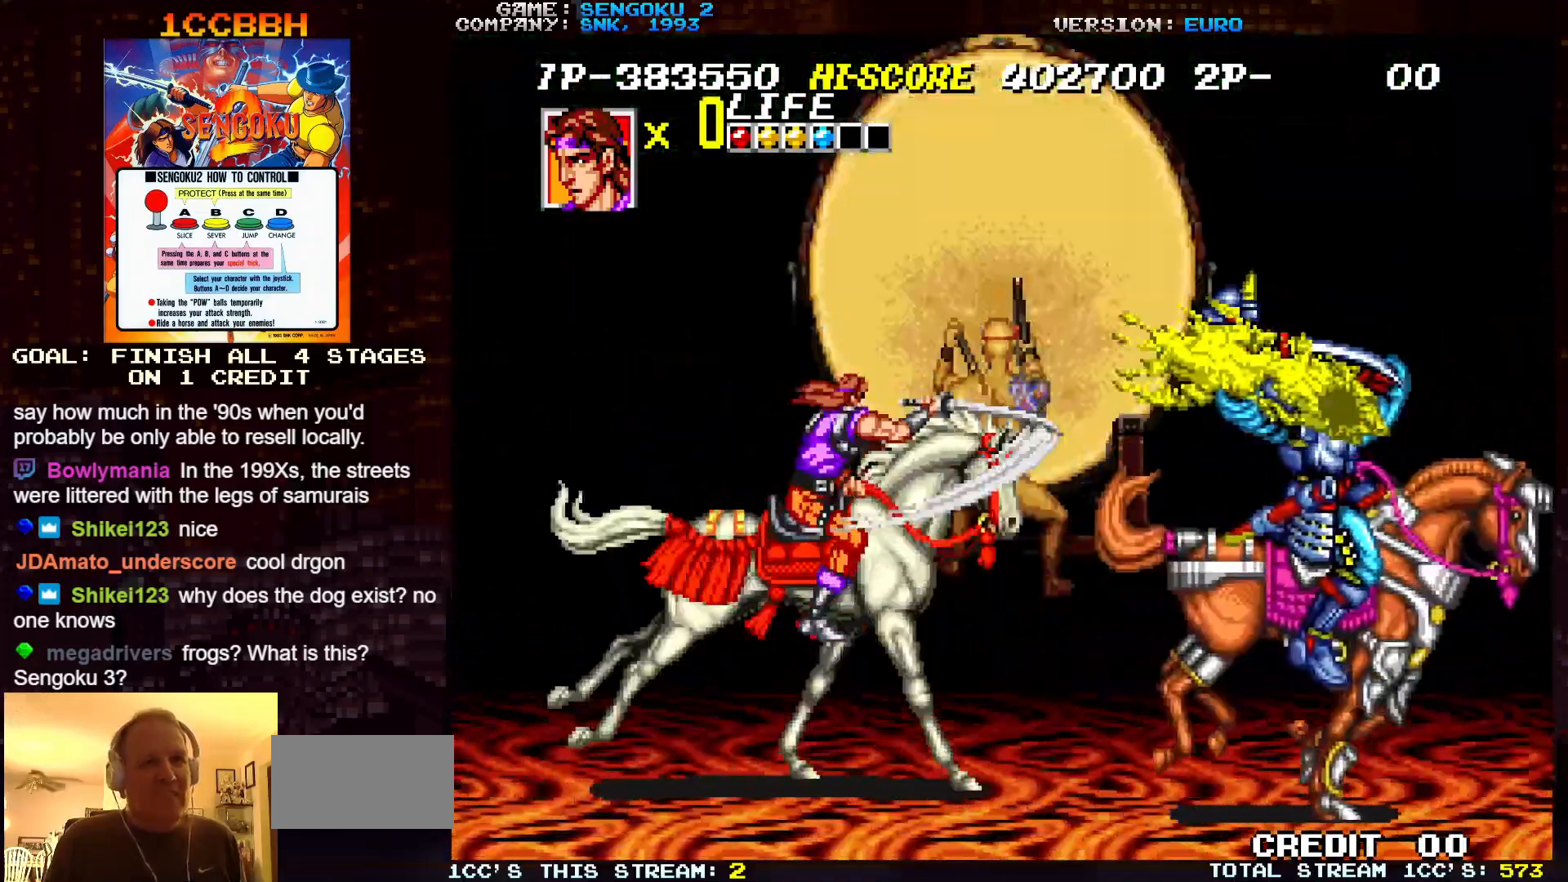
{"buttons": [], "left_stick": "right", "events": [[33, "SQUARE", "up"], [83, "SQUARE", "down"], [117, "SQUARE", "up"], [283, "left_stick", "right"], [367, "SQUARE", "down"], [383, "SQUARE", "up"], [433, "SQUARE", "down"], [450, "SQUARE", "up"]]}
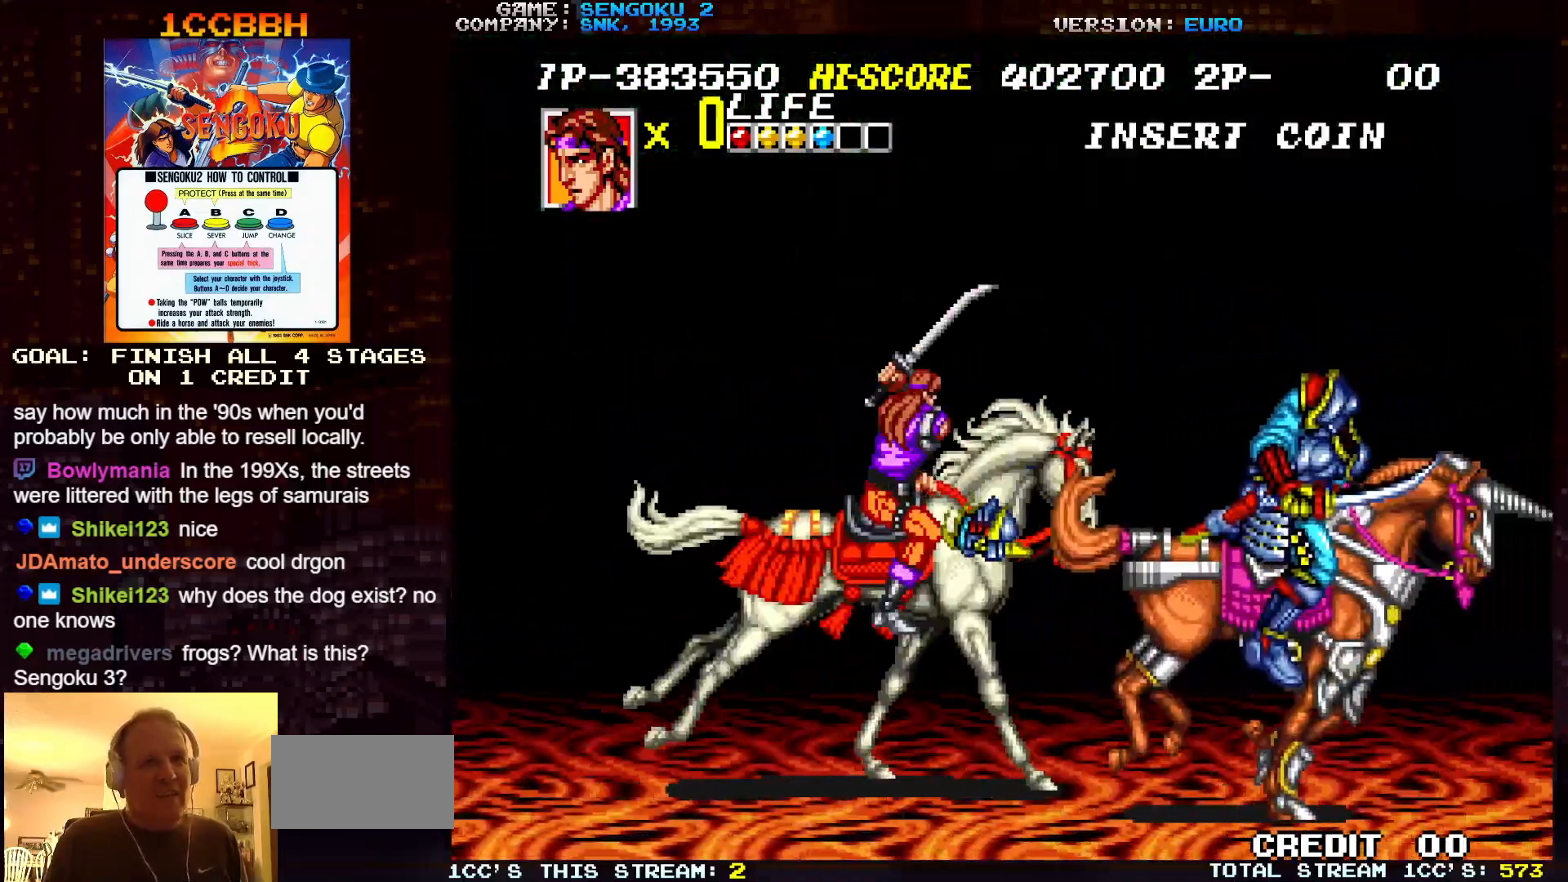
{"buttons": [], "left_stick": "right", "events": []}
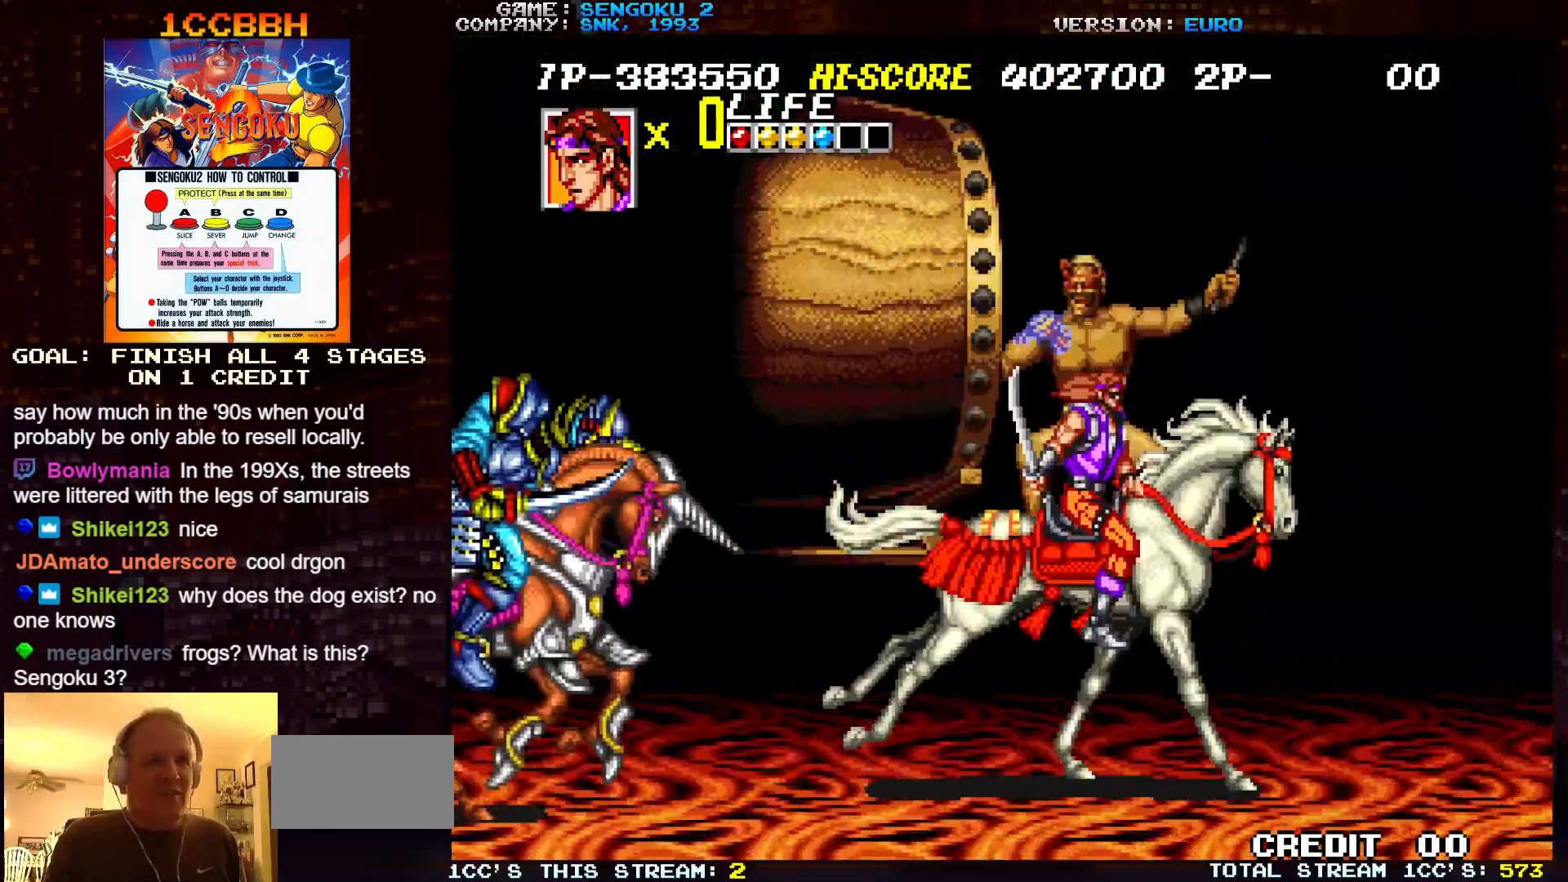
{"buttons": [], "left_stick": "left", "events": [[150, "left_stick", "center"], [283, "left_stick", "left"]]}
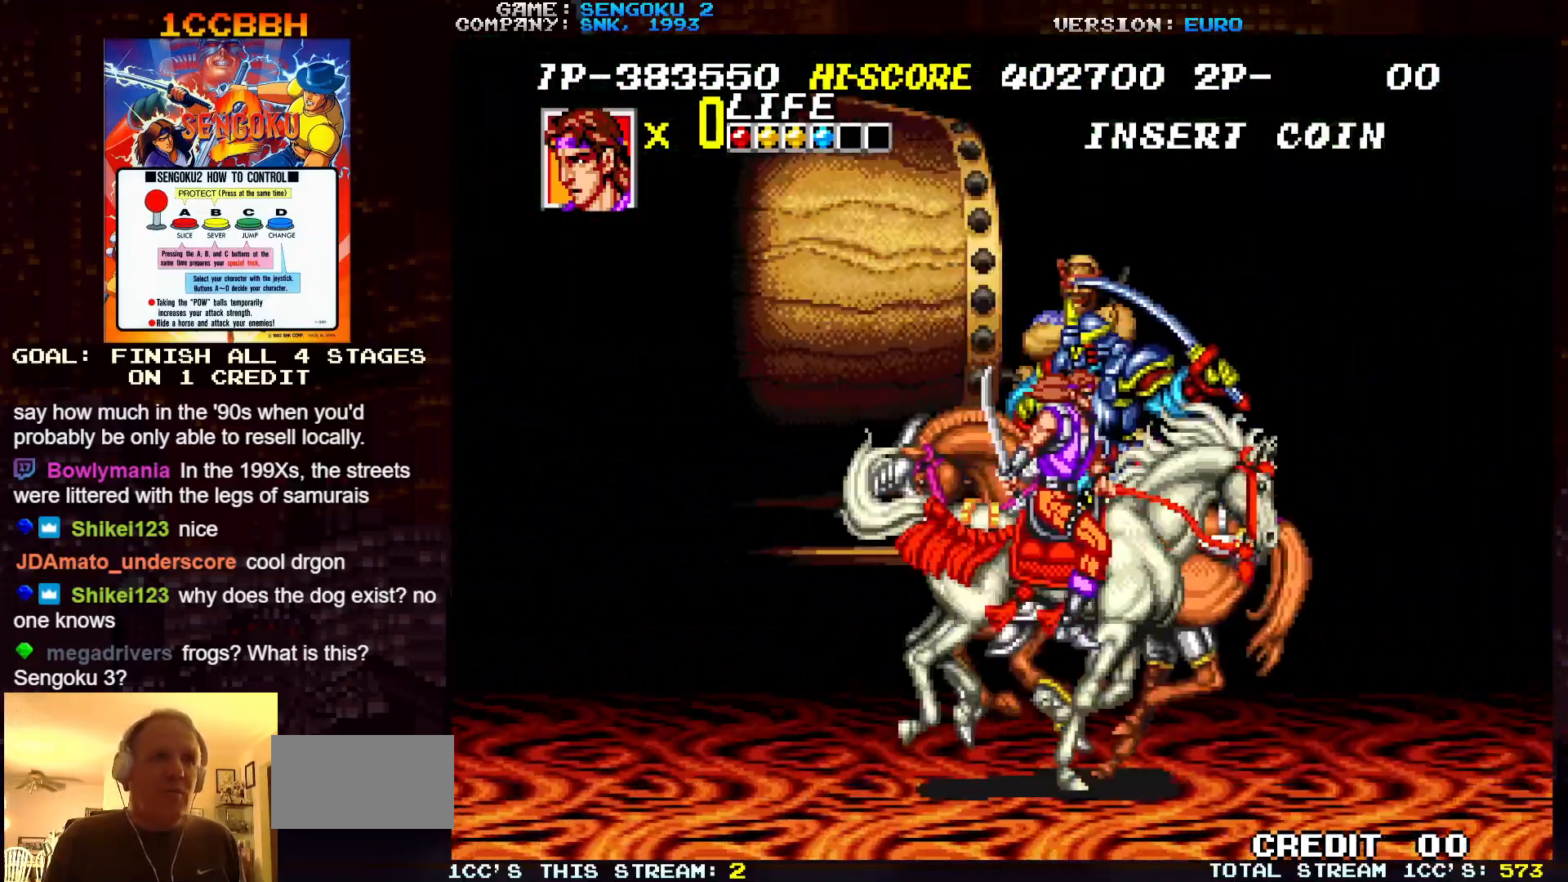
{"buttons": [], "left_stick": "center", "events": [[283, "TRIANGLE", "down"], [433, "TRIANGLE", "up"], [483, "left_stick", "center"]]}
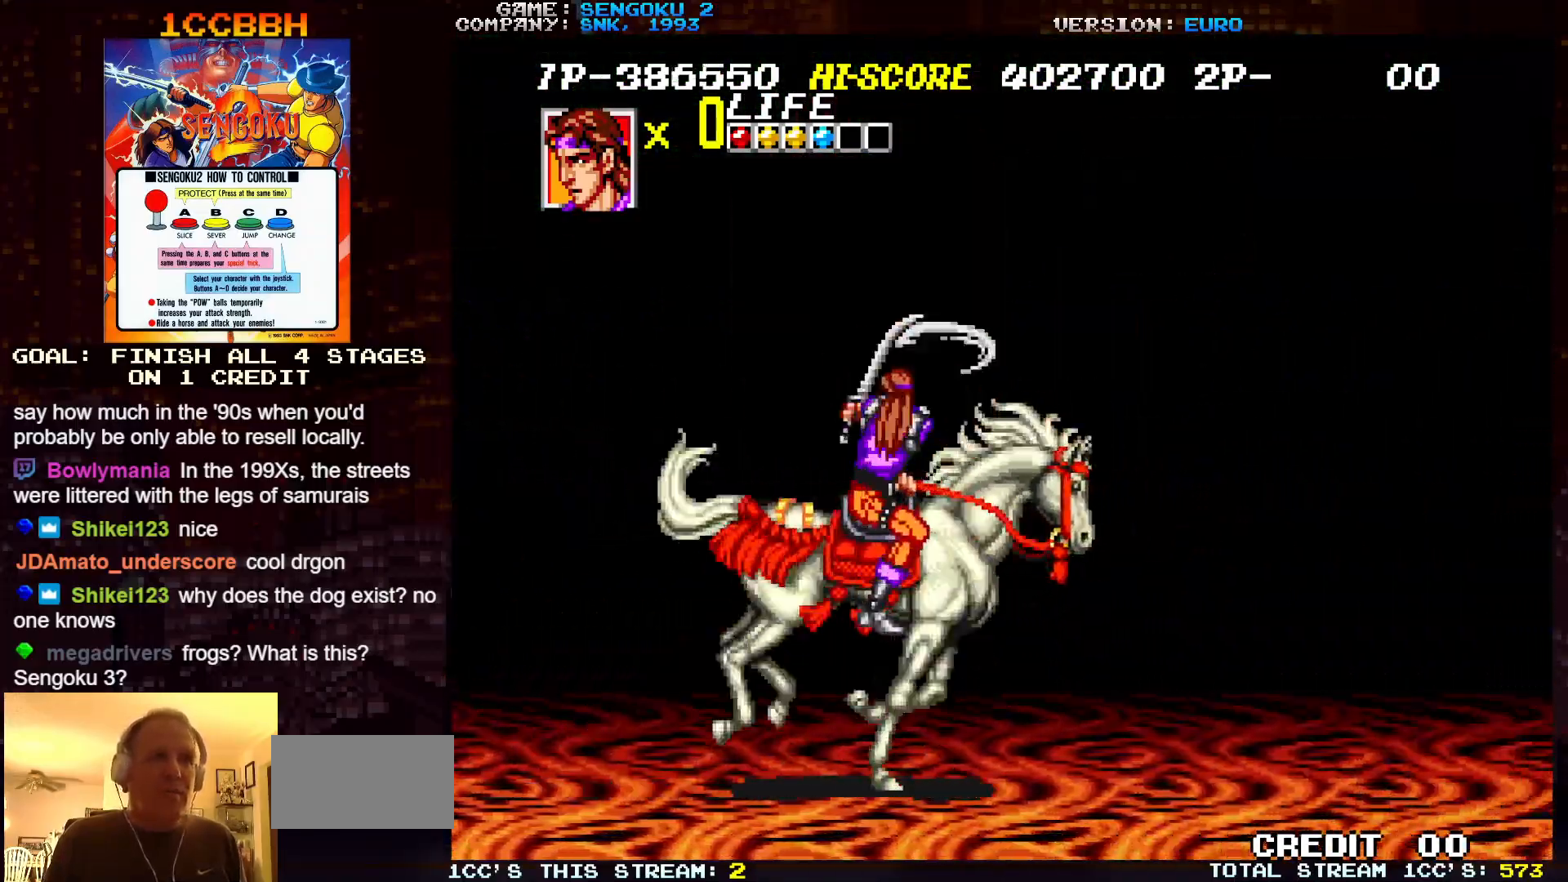
{"buttons": [], "left_stick": "right", "events": [[350, "left_stick", "right"]]}
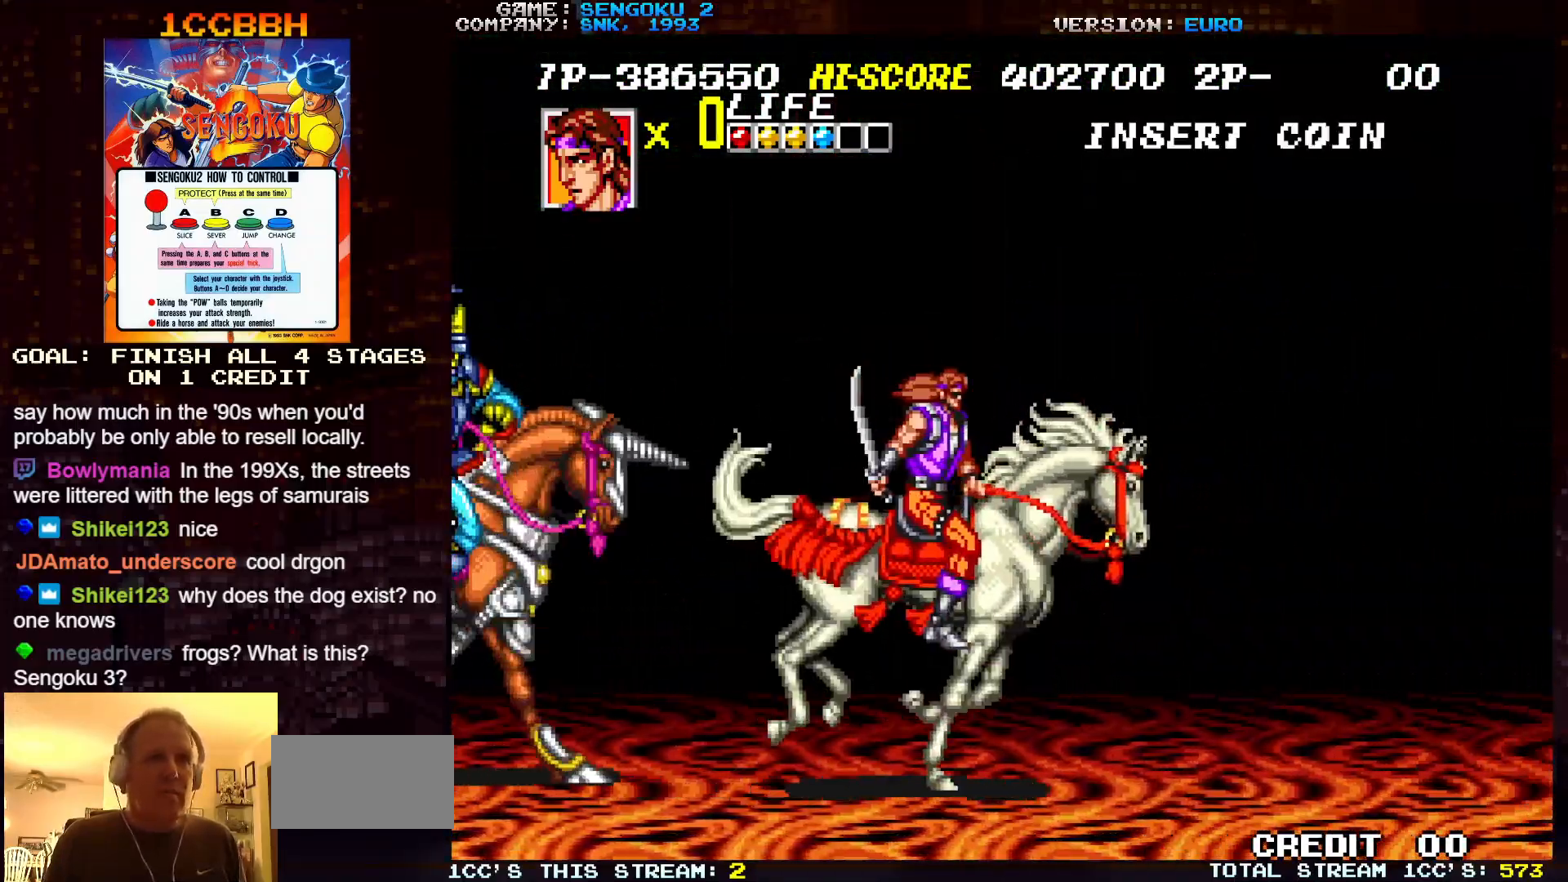
{"buttons": [], "left_stick": "center", "events": [[17, "left_stick", "center"], [83, "left_stick", "left"], [100, "TRIANGLE", "down"], [183, "TRIANGLE", "up"], [233, "TRIANGLE", "down"], [267, "left_stick", "right"], [300, "TRIANGLE", "up"], [350, "TRIANGLE", "down"], [383, "TRIANGLE", "up"], [417, "left_stick", "center"], [467, "TRIANGLE", "down"], [500, "TRIANGLE", "up"]]}
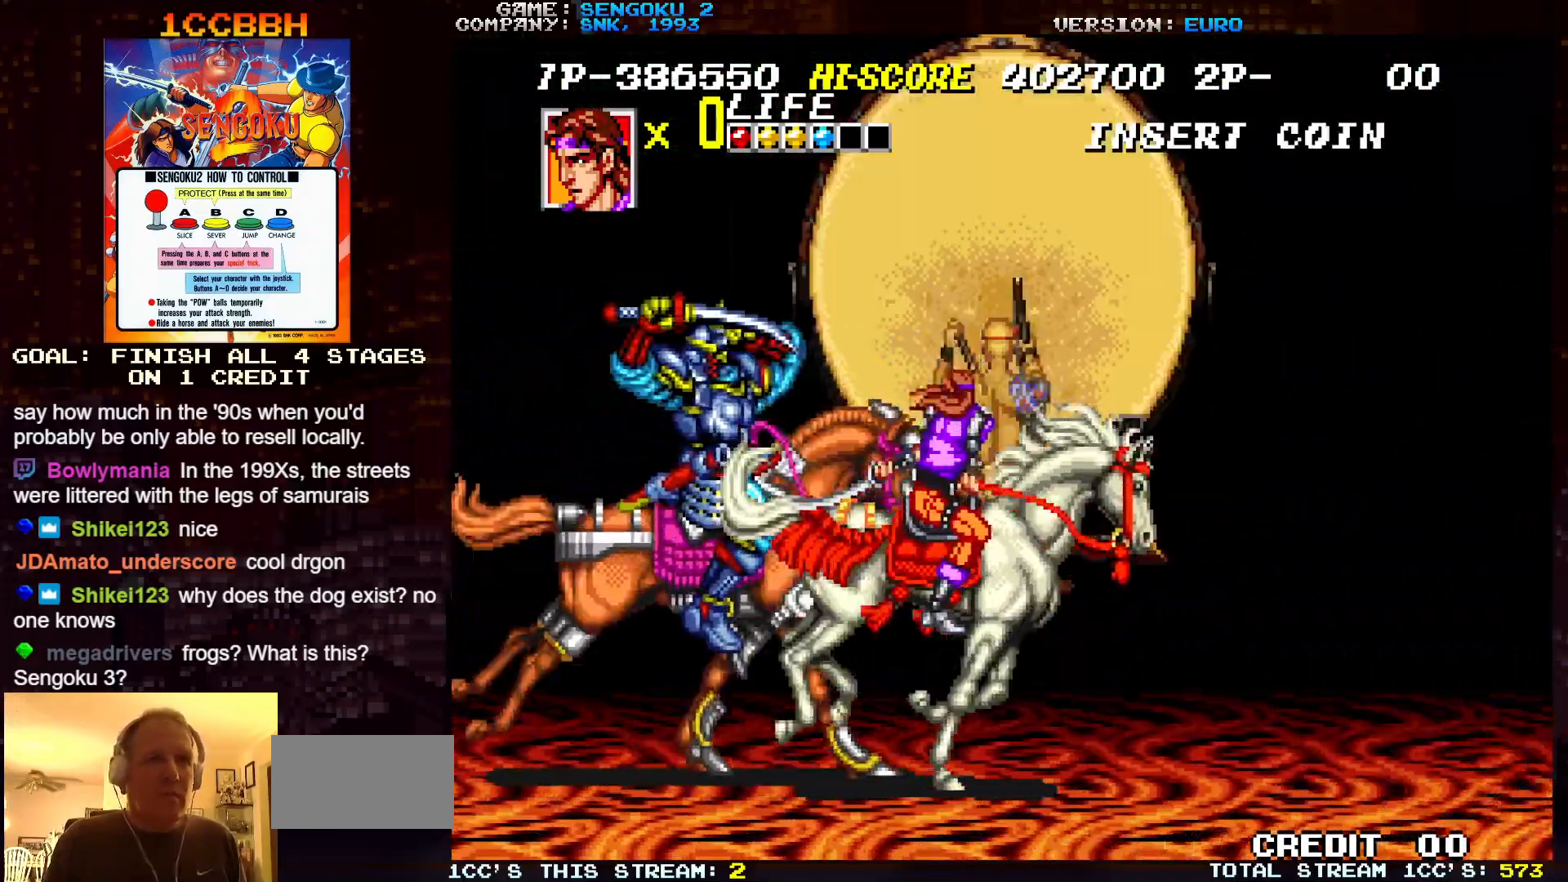
{"buttons": ["TRIANGLE"], "left_stick": "center", "events": [[17, "TRIANGLE", "down"], [67, "TRIANGLE", "up"], [67, "left_stick", "right"], [117, "TRIANGLE", "down"], [167, "TRIANGLE", "up"], [200, "TRIANGLE", "down"], [233, "TRIANGLE", "up"], [233, "left_stick", "center"], [300, "TRIANGLE", "down"], [417, "TRIANGLE", "up"], [467, "TRIANGLE", "down"]]}
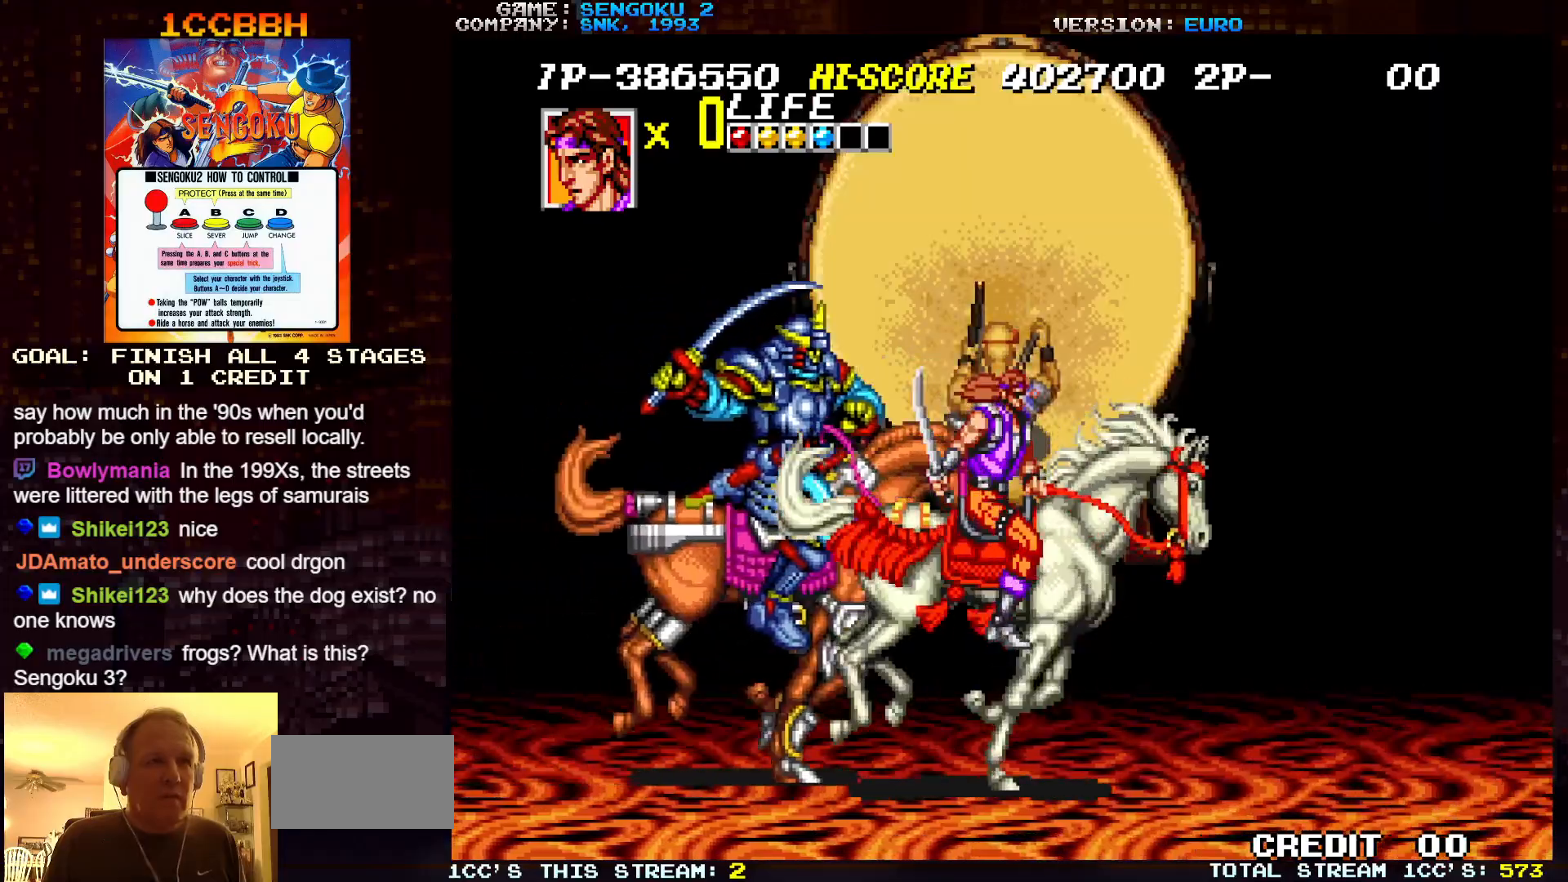
{"buttons": ["TRIANGLE"], "left_stick": "right", "events": [[100, "TRIANGLE", "up"], [100, "left_stick", "right"], [150, "TRIANGLE", "down"], [183, "TRIANGLE", "up"], [233, "TRIANGLE", "down"], [250, "TRIANGLE", "up"], [317, "TRIANGLE", "down"], [367, "TRIANGLE", "up"], [400, "TRIANGLE", "down"], [467, "TRIANGLE", "up"], [500, "TRIANGLE", "down"]]}
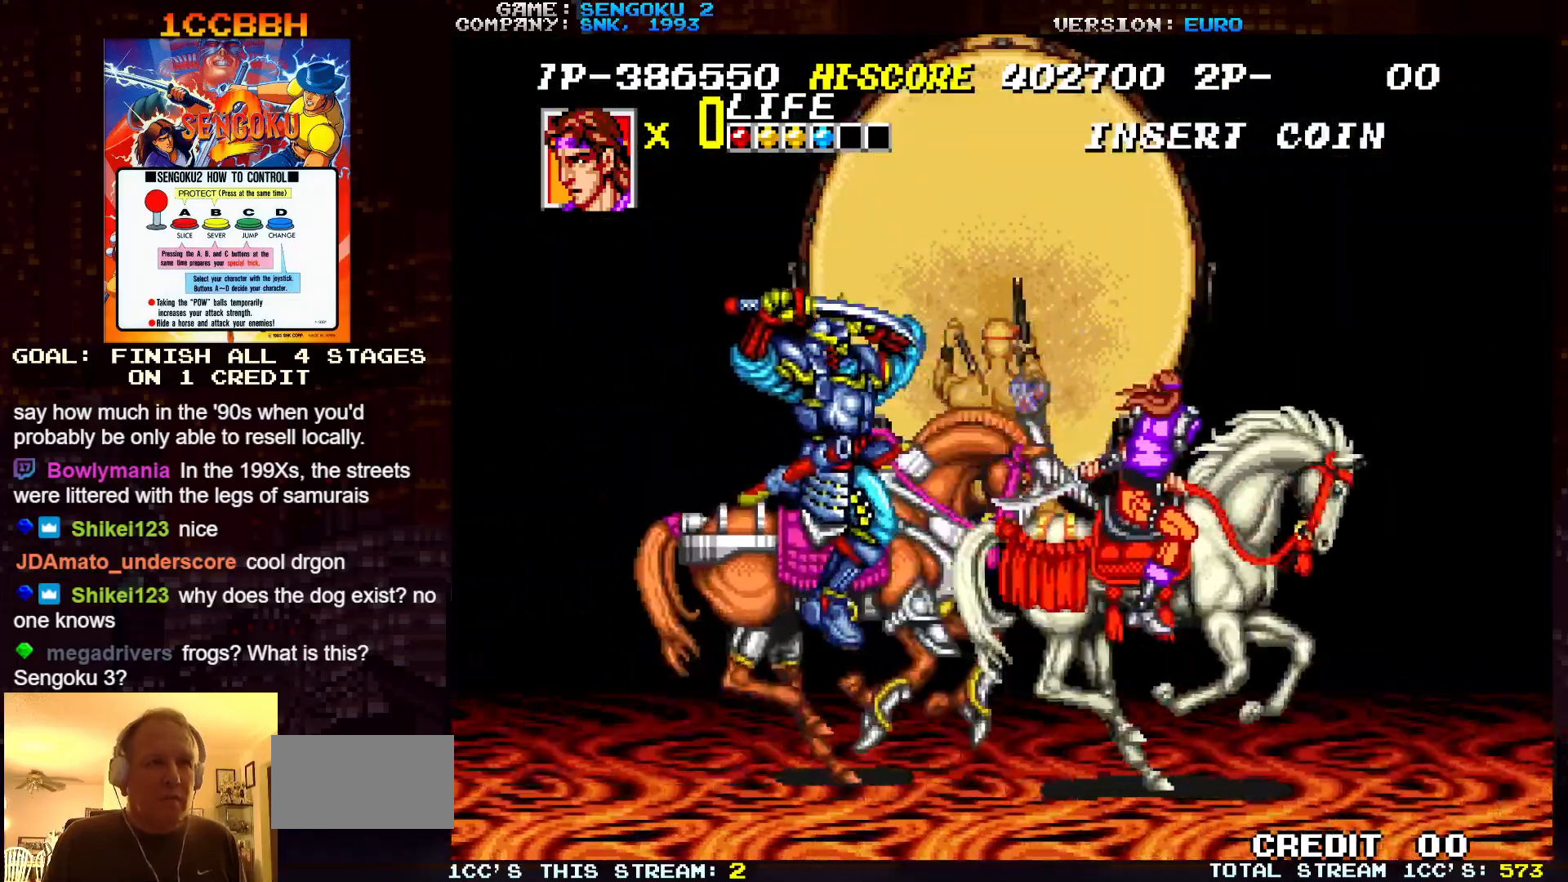
{"buttons": [], "left_stick": "right", "events": [[50, "TRIANGLE", "up"], [67, "left_stick", "center"], [83, "TRIANGLE", "down"], [117, "TRIANGLE", "up"], [200, "TRIANGLE", "down"], [233, "TRIANGLE", "up"], [250, "TRIANGLE", "down"], [300, "TRIANGLE", "up"], [367, "TRIANGLE", "down"], [500, "TRIANGLE", "up"], [500, "left_stick", "right"]]}
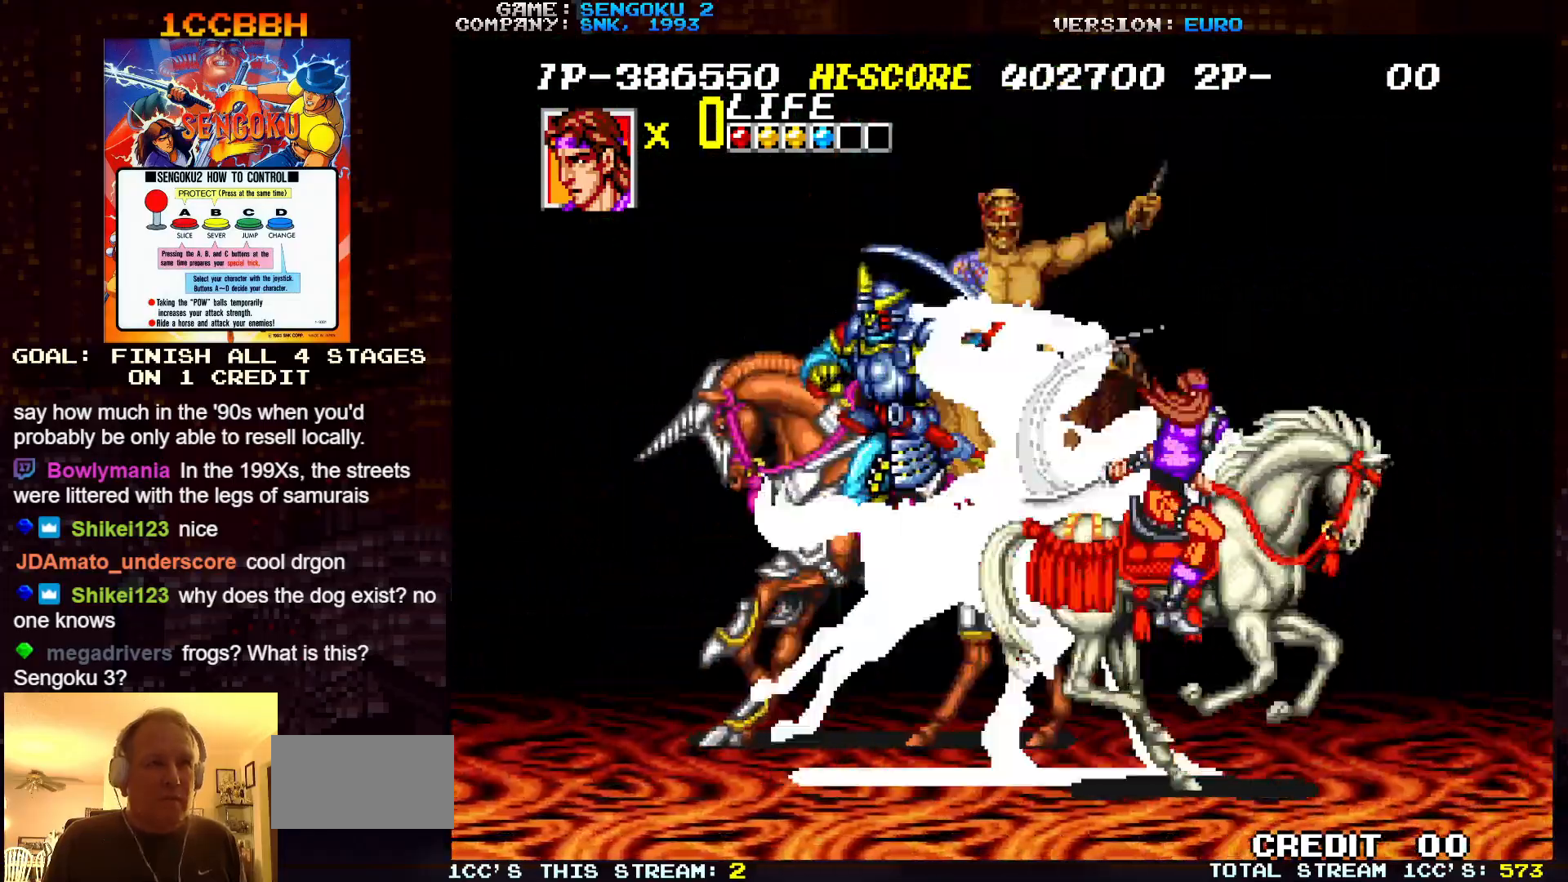
{"buttons": ["TRIANGLE"], "left_stick": "center", "events": [[33, "TRIANGLE", "down"], [83, "TRIANGLE", "up"], [133, "TRIANGLE", "down"], [183, "TRIANGLE", "up"], [233, "TRIANGLE", "down"], [267, "TRIANGLE", "up"], [300, "TRIANGLE", "down"], [333, "TRIANGLE", "up"], [333, "left_stick", "center"], [417, "TRIANGLE", "down"]]}
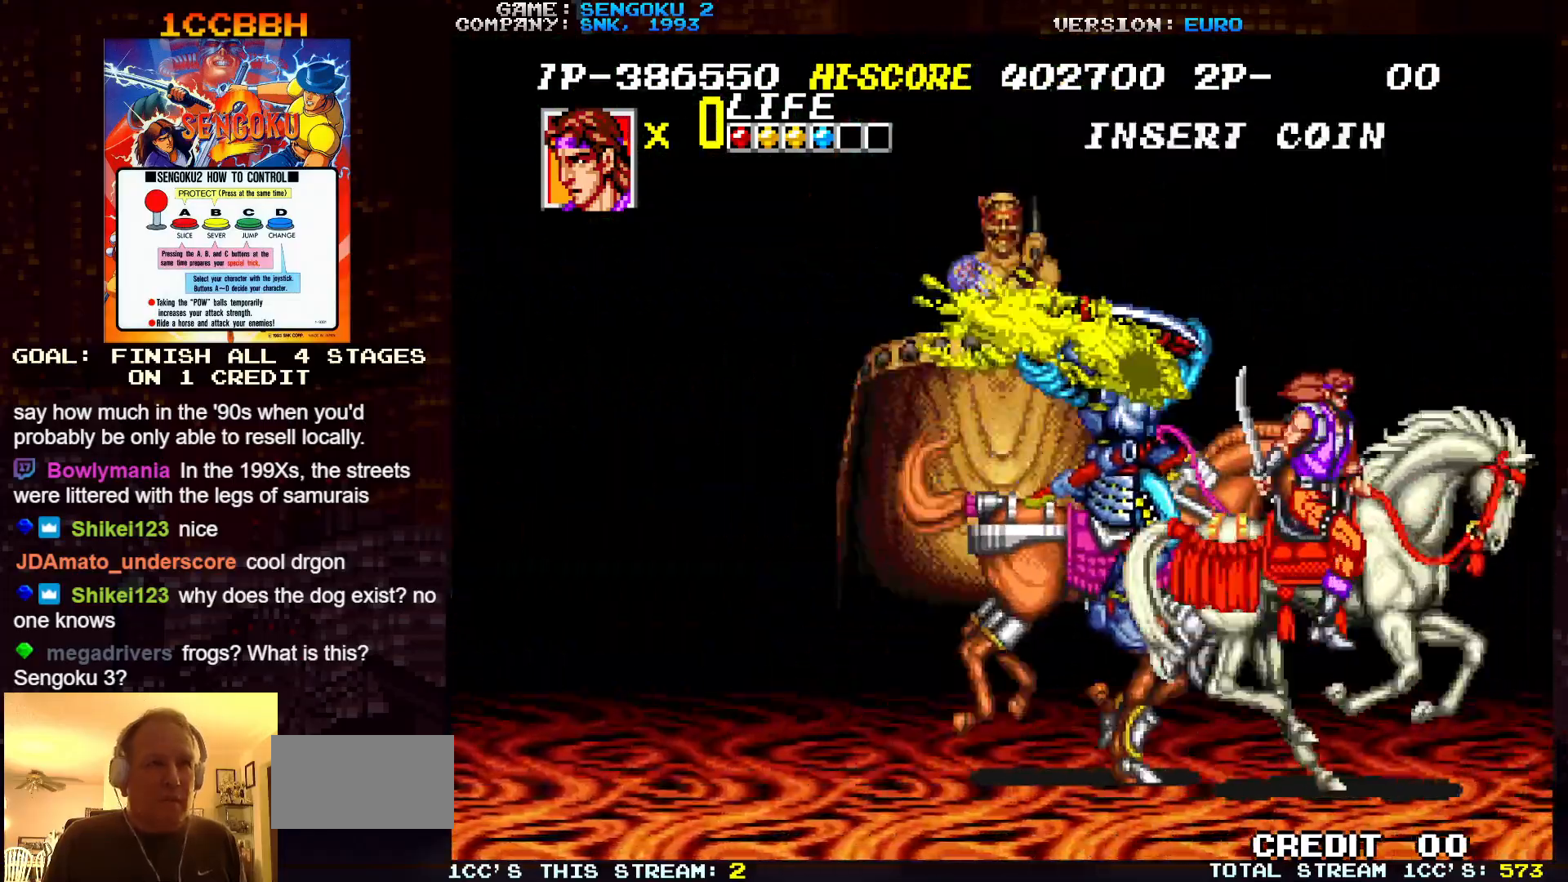
{"buttons": [], "left_stick": "left", "events": [[17, "TRIANGLE", "up"], [100, "TRIANGLE", "down"], [150, "TRIANGLE", "up"], [167, "TRIANGLE", "down"], [200, "TRIANGLE", "up"], [200, "left_stick", "right"], [283, "TRIANGLE", "down"], [317, "TRIANGLE", "up"], [350, "TRIANGLE", "down"], [400, "TRIANGLE", "up"], [400, "left_stick", "center"], [450, "TRIANGLE", "down"], [450, "left_stick", "left"], [500, "TRIANGLE", "up"]]}
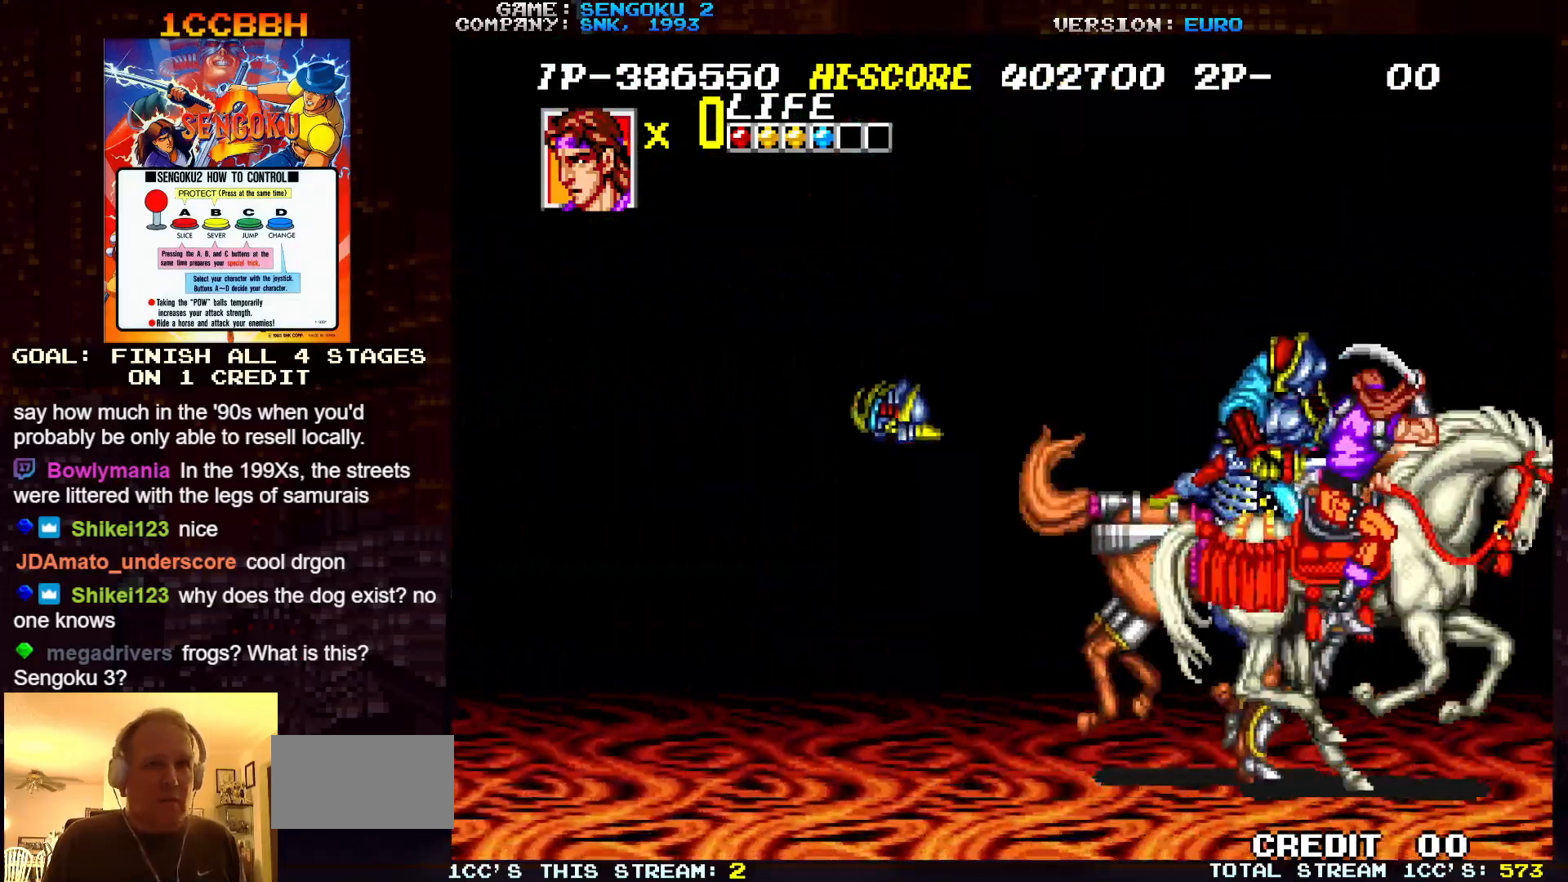
{"buttons": [], "left_stick": "left", "events": [[383, "SQUARE", "down"], [467, "SQUARE", "up"]]}
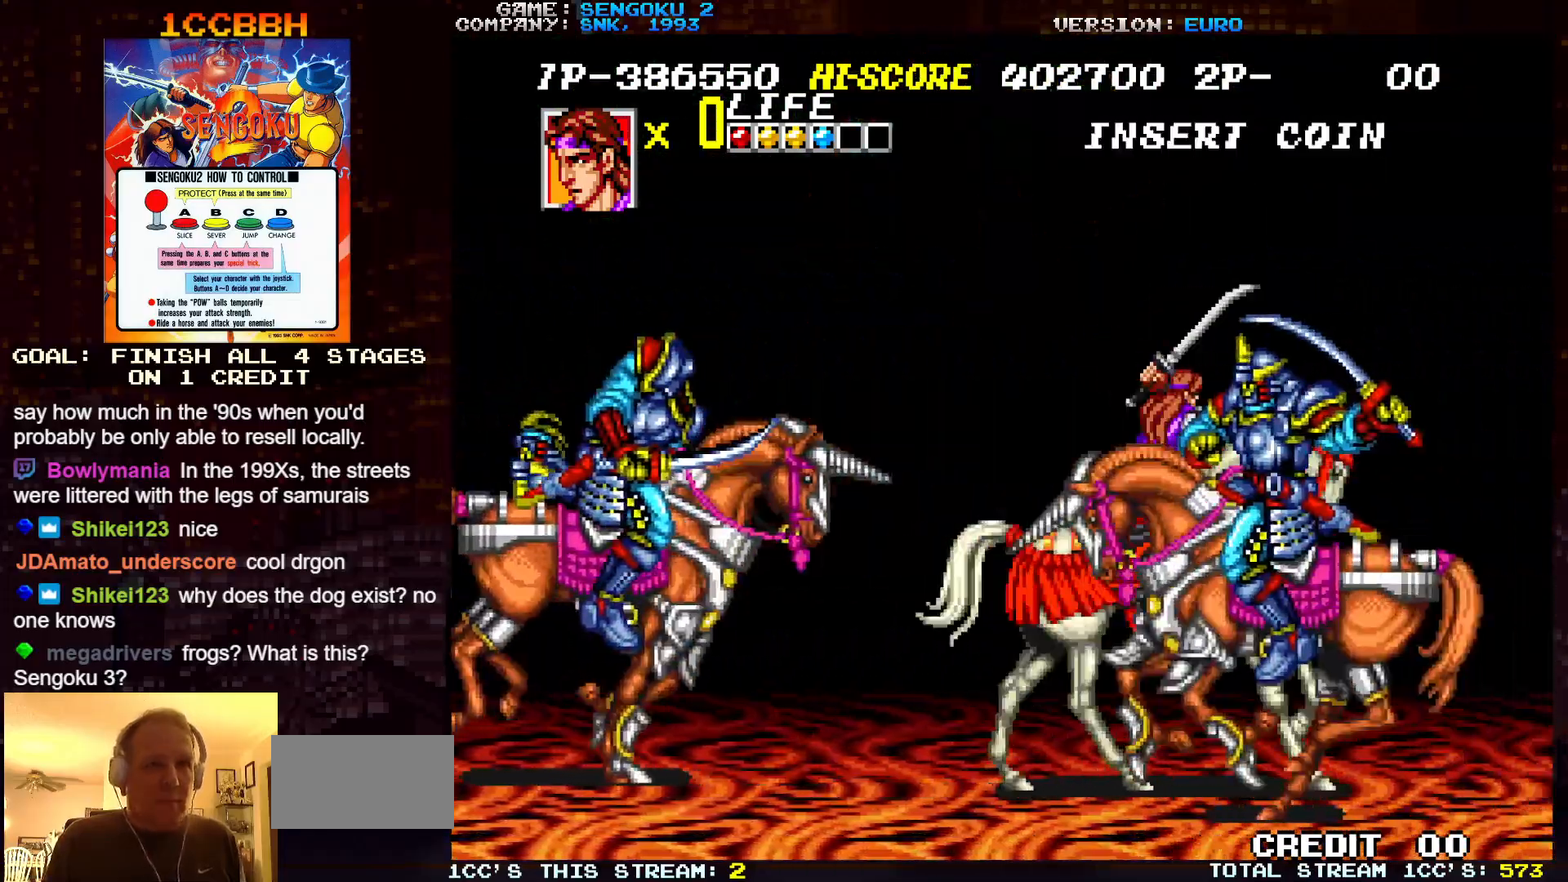
{"buttons": [], "left_stick": "left", "events": []}
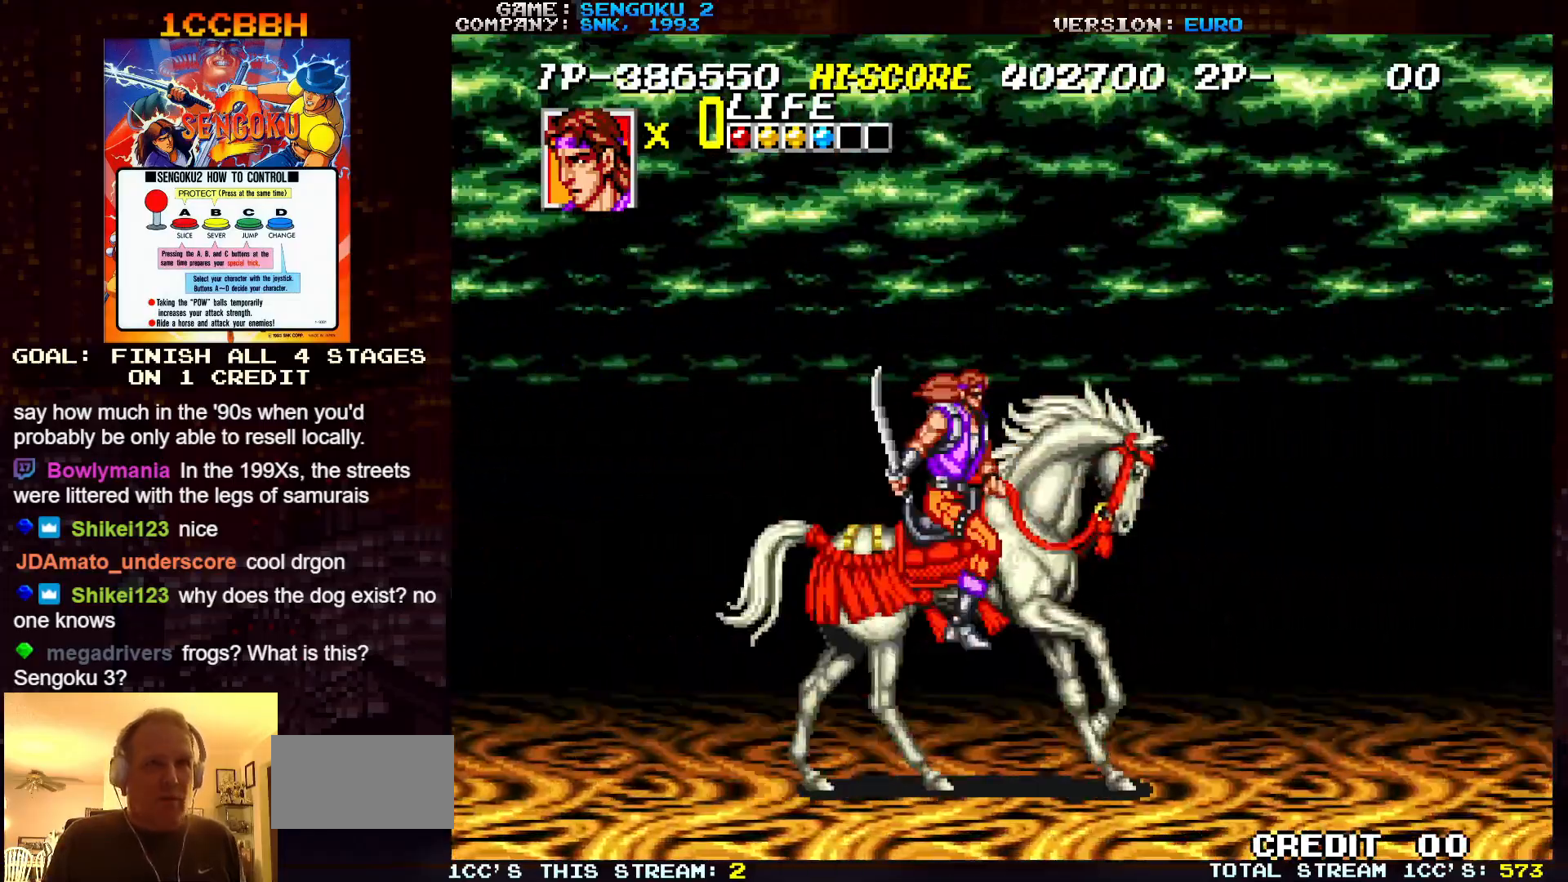
{"buttons": [], "left_stick": "center", "events": [[183, "left_stick", "center"]]}
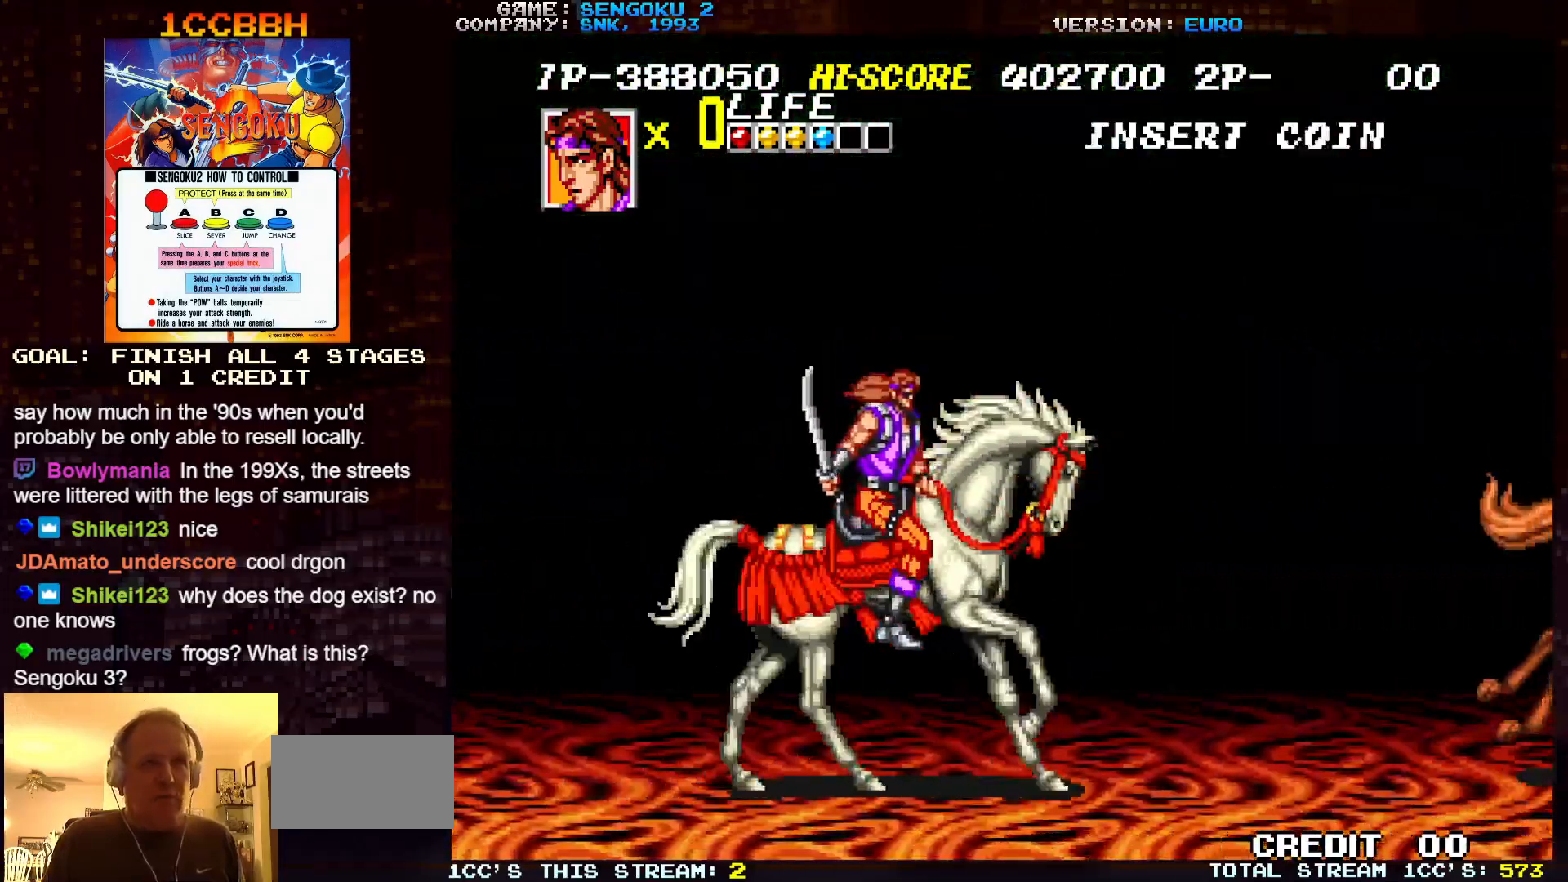
{"buttons": [], "left_stick": "right", "events": [[317, "left_stick", "right"]]}
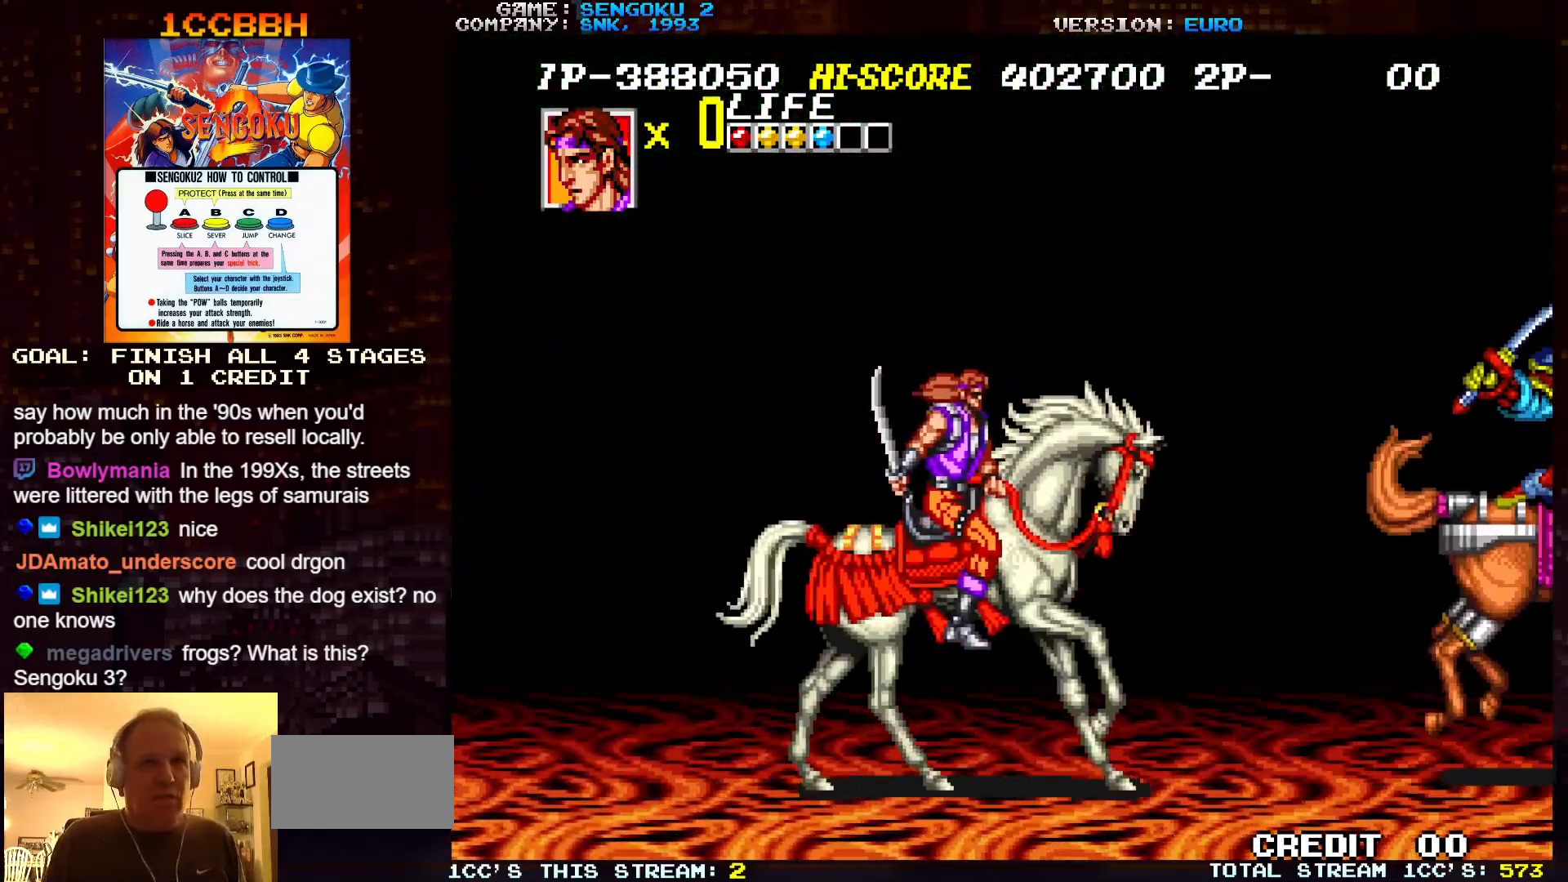
{"buttons": ["SQUARE"], "left_stick": "right", "events": [[133, "SQUARE", "down"], [233, "SQUARE", "up"], [317, "SQUARE", "down"], [383, "SQUARE", "up"], [483, "SQUARE", "down"]]}
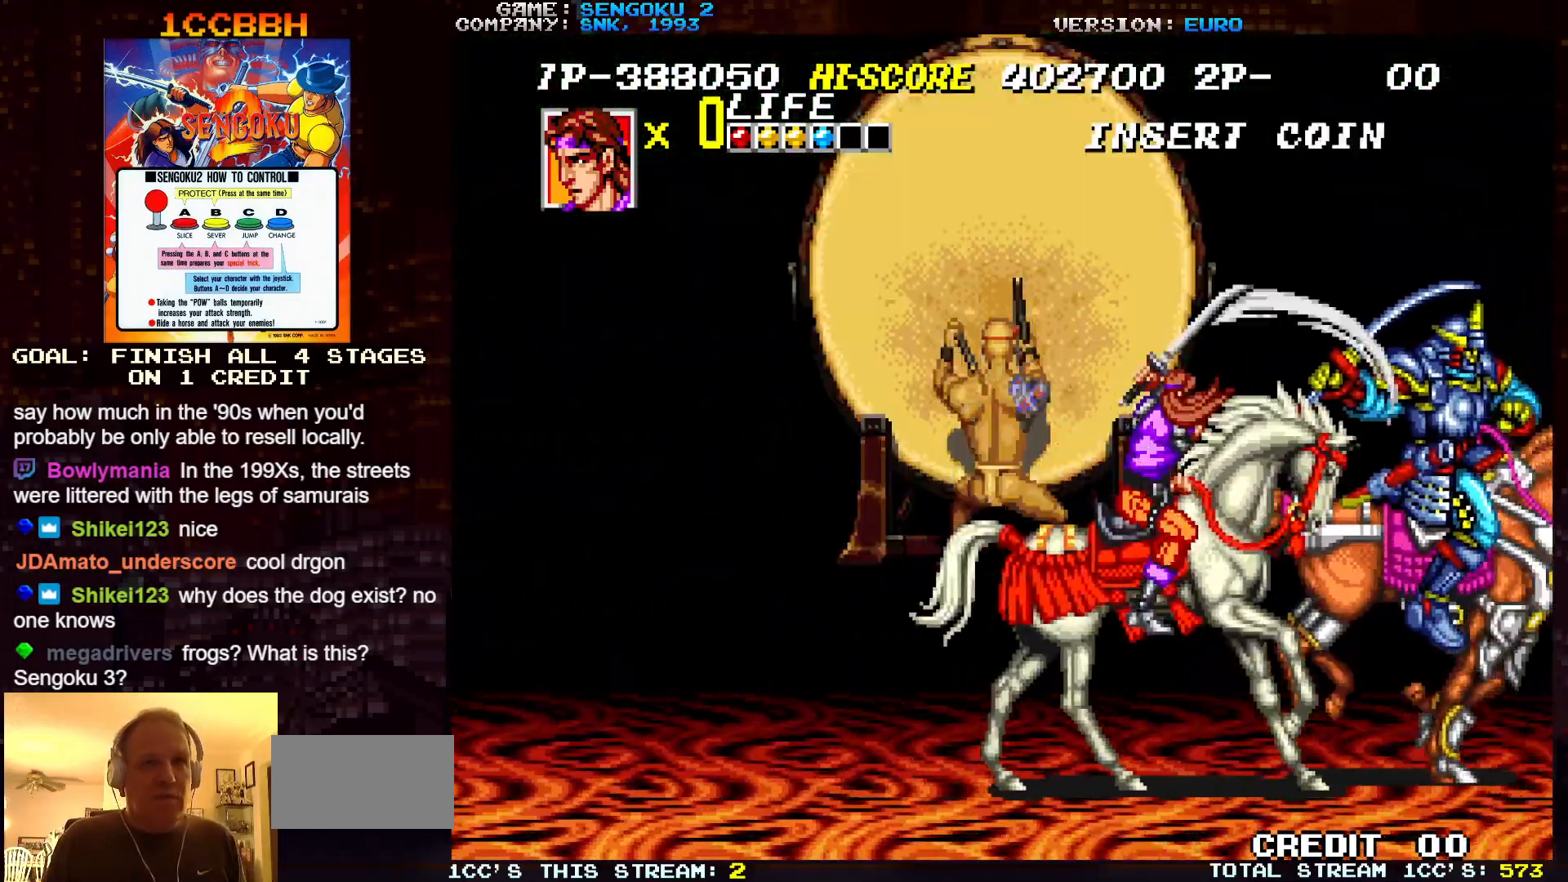
{"buttons": [], "left_stick": "left", "events": [[33, "SQUARE", "up"], [133, "SQUARE", "down"], [167, "left_stick", "left"], [183, "SQUARE", "up"], [283, "SQUARE", "down"], [350, "SQUARE", "up"], [400, "SQUARE", "down"], [483, "SQUARE", "up"]]}
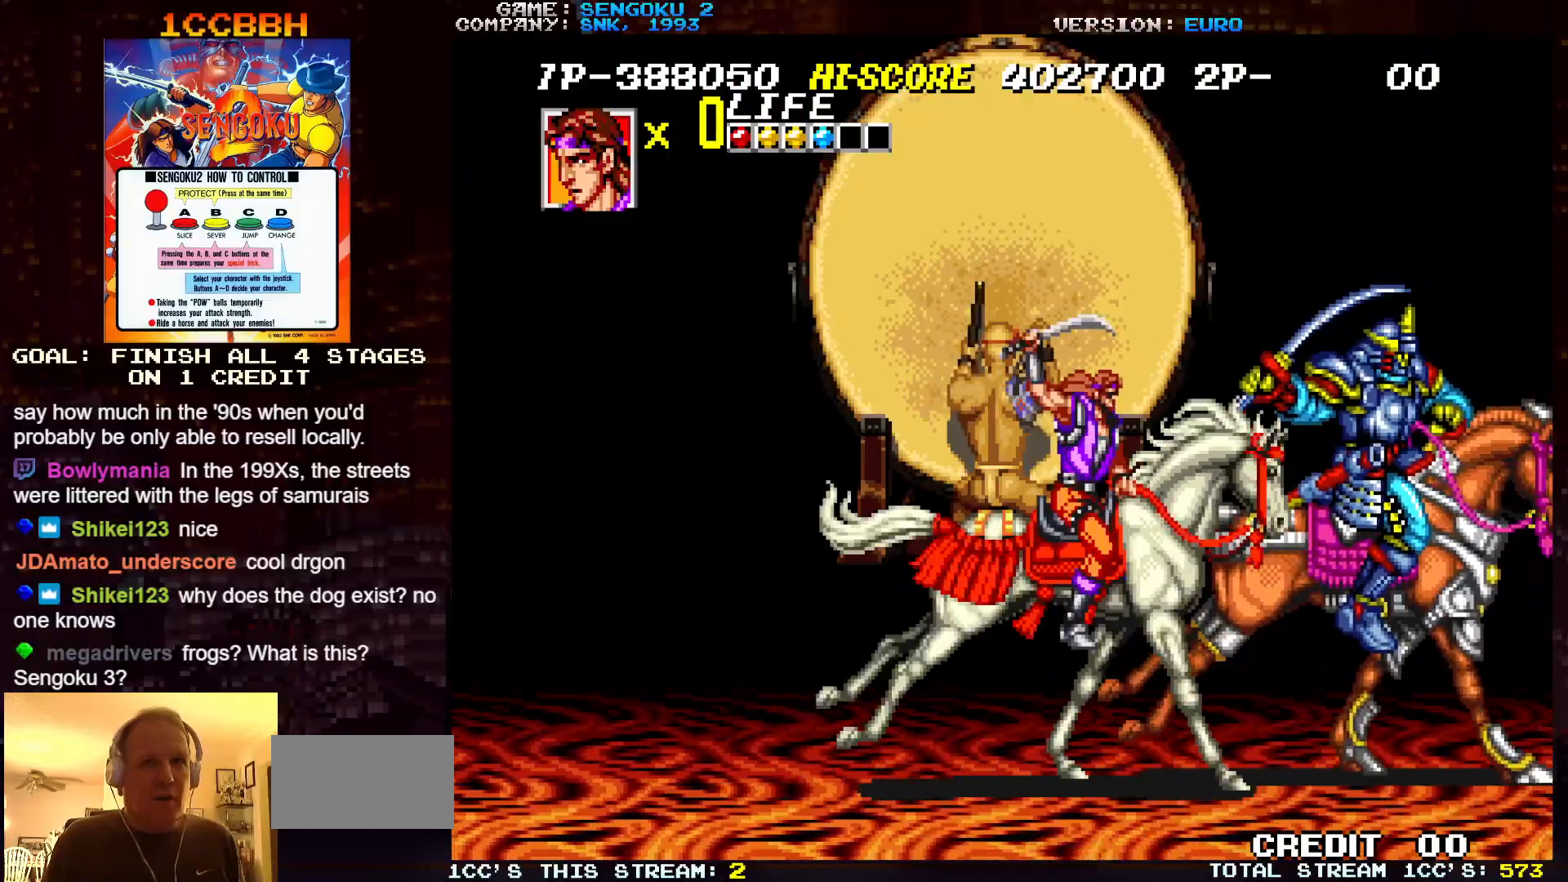
{"buttons": ["SQUARE"], "left_stick": "left", "events": [[83, "SQUARE", "down"], [133, "SQUARE", "up"], [133, "left_stick", "center"], [200, "SQUARE", "down"], [283, "SQUARE", "up"], [283, "left_stick", "left"], [367, "SQUARE", "down"], [417, "SQUARE", "up"], [483, "SQUARE", "down"]]}
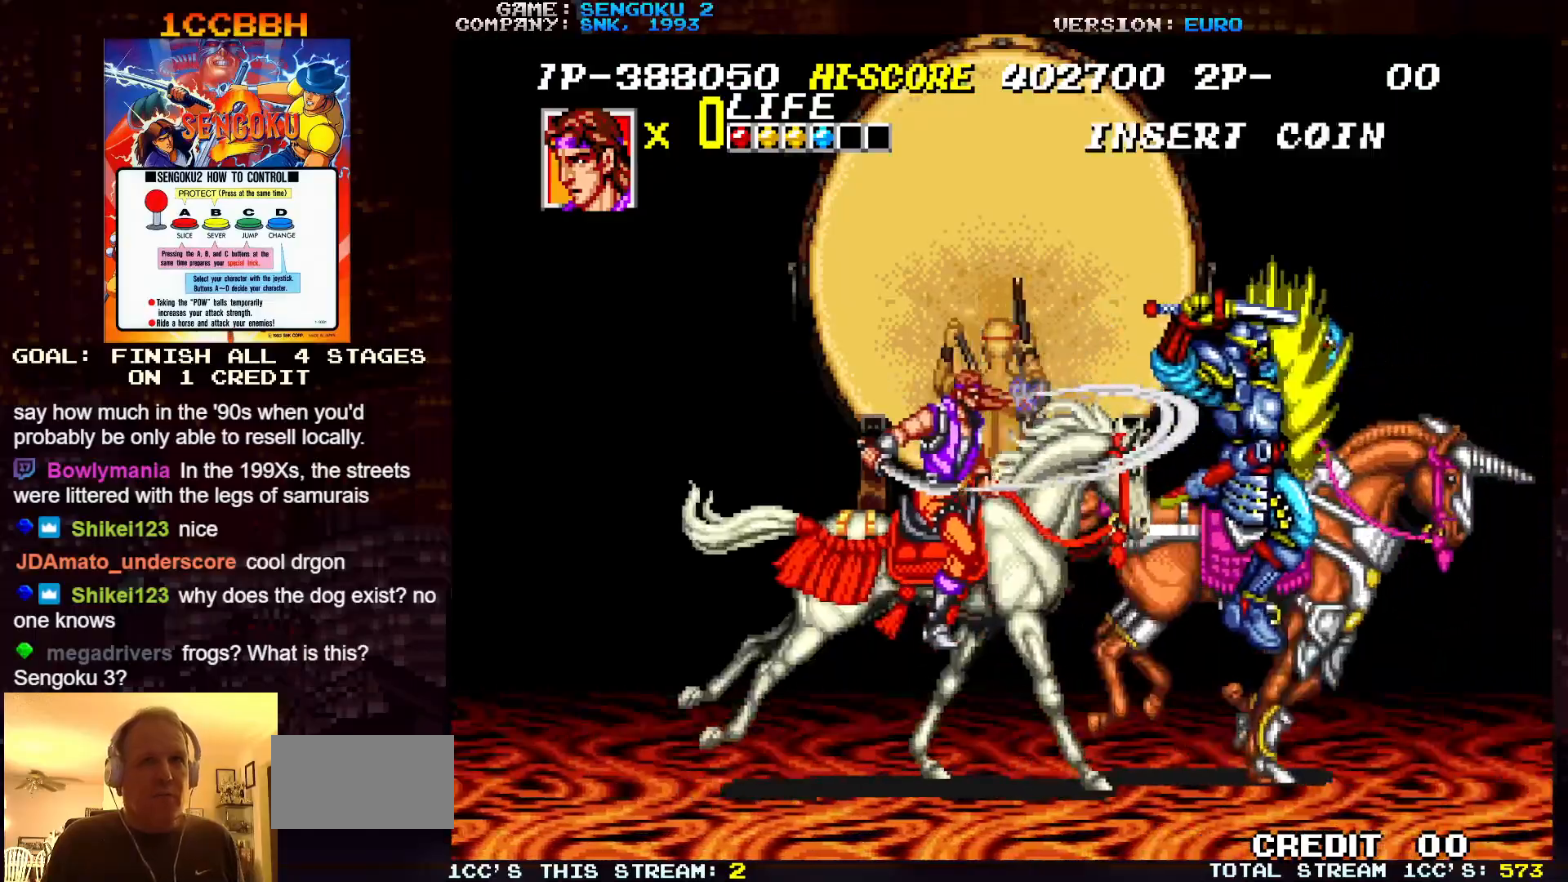
{"buttons": [], "left_stick": "center", "events": [[33, "left_stick", "center"], [50, "SQUARE", "up"], [150, "SQUARE", "down"], [200, "SQUARE", "up"], [283, "SQUARE", "down"], [367, "SQUARE", "up"], [433, "SQUARE", "down"], [500, "SQUARE", "up"]]}
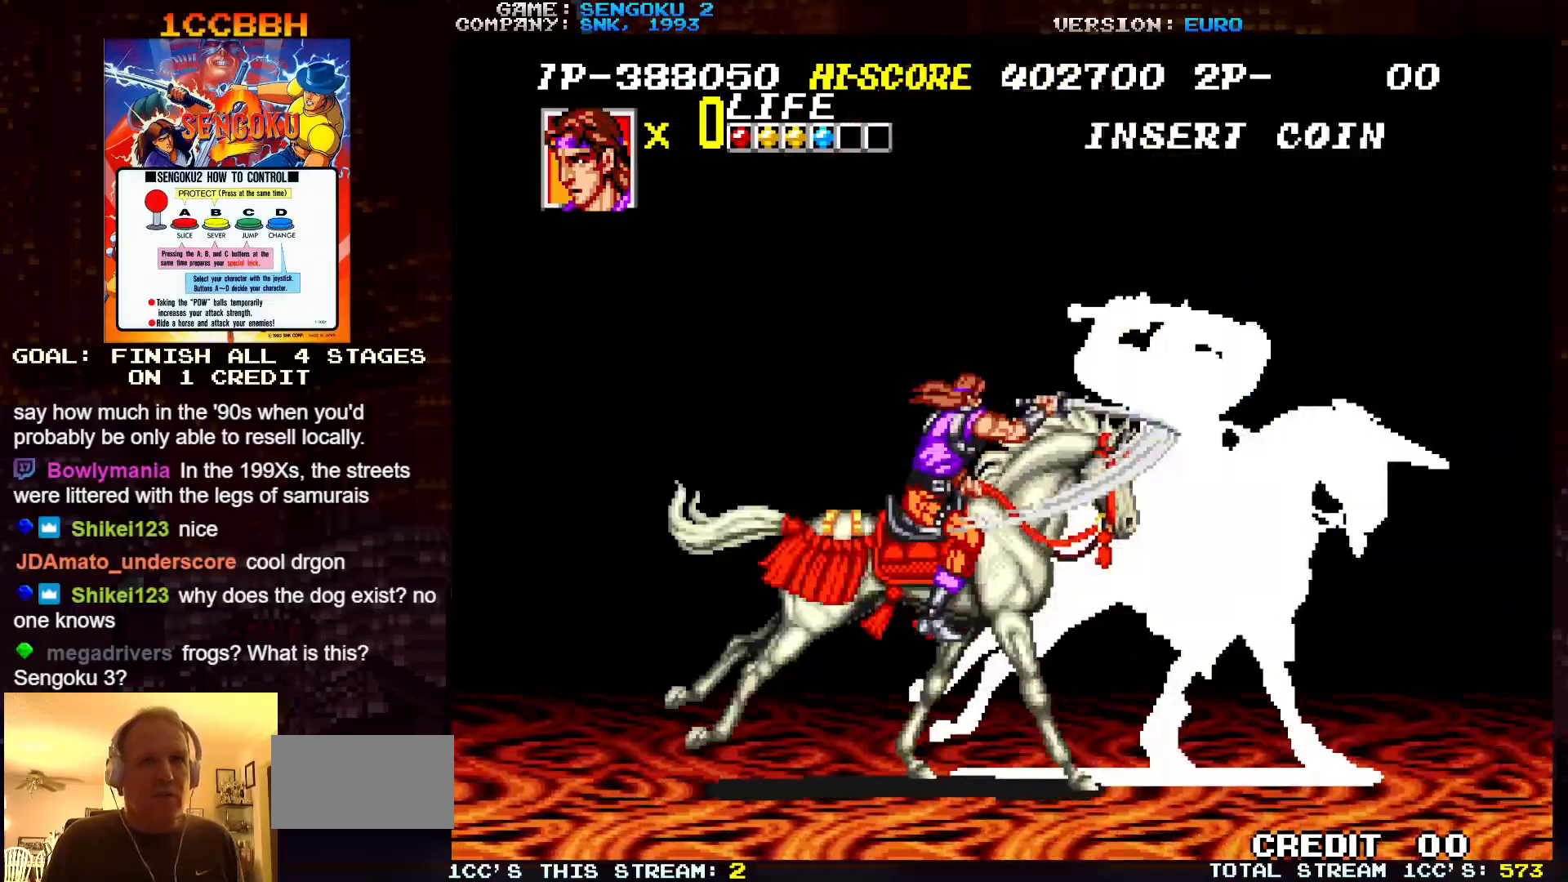
{"buttons": [], "left_stick": "center", "events": [[83, "SQUARE", "down"], [100, "left_stick", "left"], [150, "SQUARE", "up"], [217, "SQUARE", "down"], [283, "SQUARE", "up"], [317, "left_stick", "center"], [367, "SQUARE", "down"], [417, "SQUARE", "up"]]}
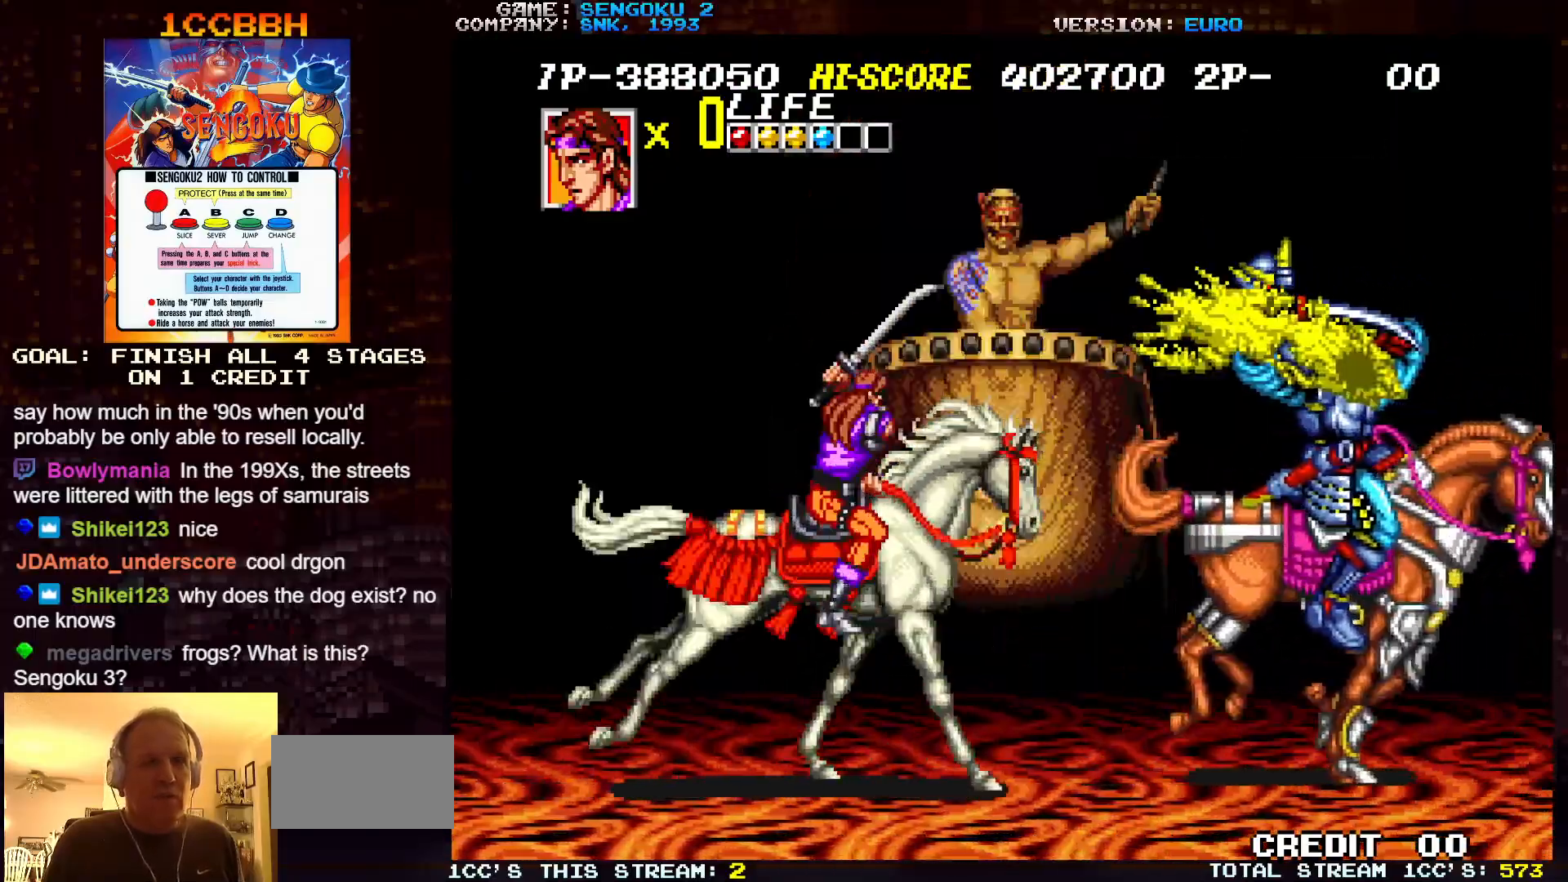
{"buttons": ["SQUARE"], "left_stick": "right", "events": [[17, "SQUARE", "down"], [67, "left_stick", "left"], [83, "SQUARE", "up"], [133, "left_stick", "center"], [183, "SQUARE", "down"], [233, "SQUARE", "up"], [267, "left_stick", "right"], [317, "SQUARE", "down"], [400, "SQUARE", "up"], [467, "SQUARE", "down"]]}
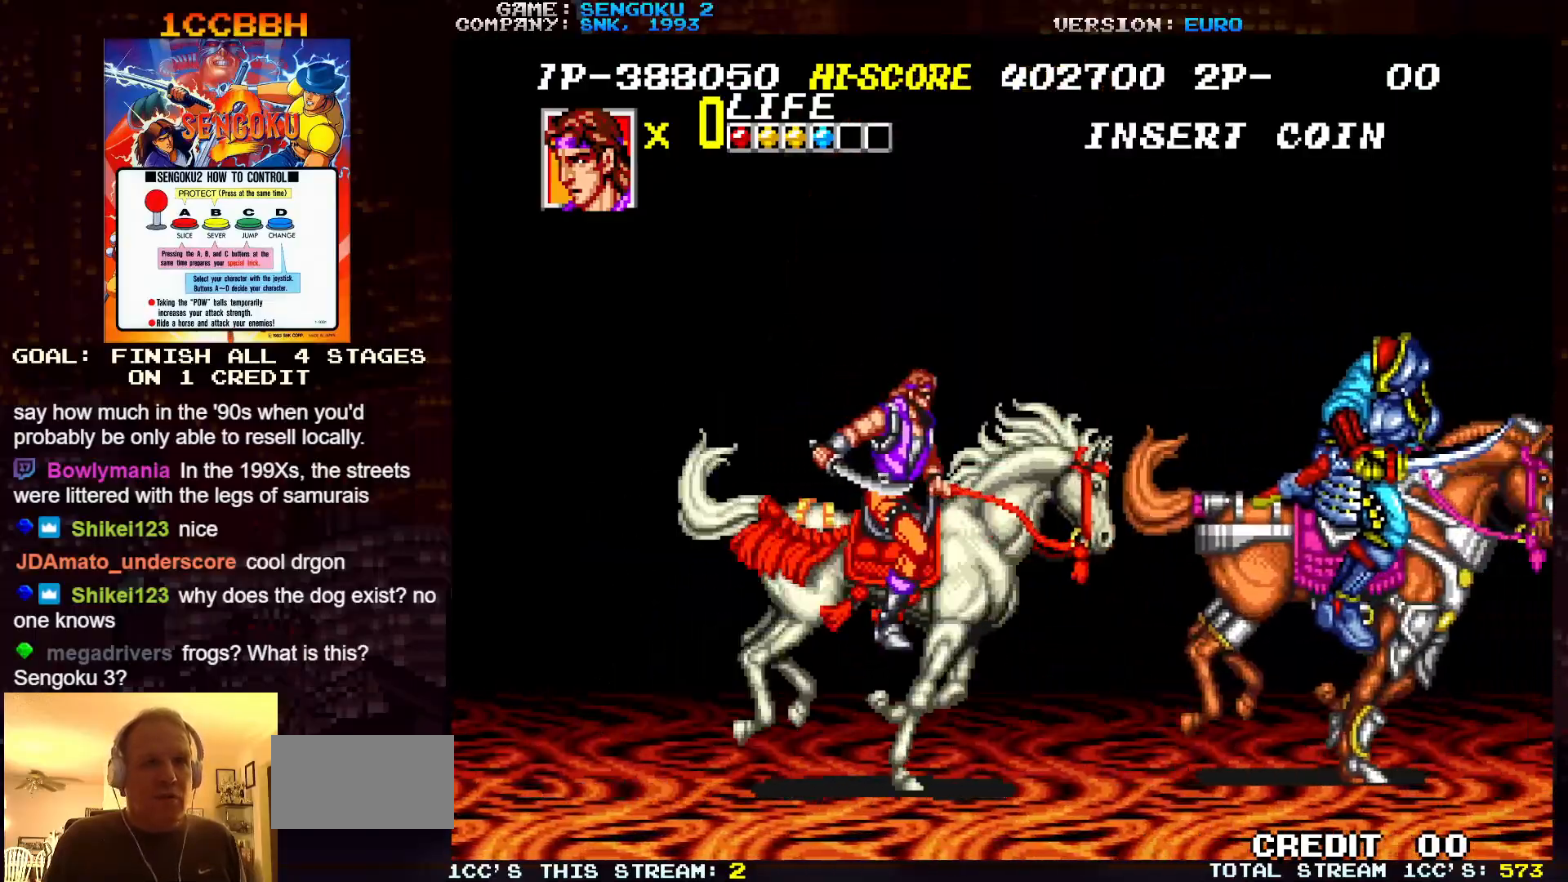
{"buttons": [], "left_stick": "center", "events": [[50, "SQUARE", "up"], [300, "SQUARE", "down"], [400, "SQUARE", "up"], [483, "left_stick", "center"]]}